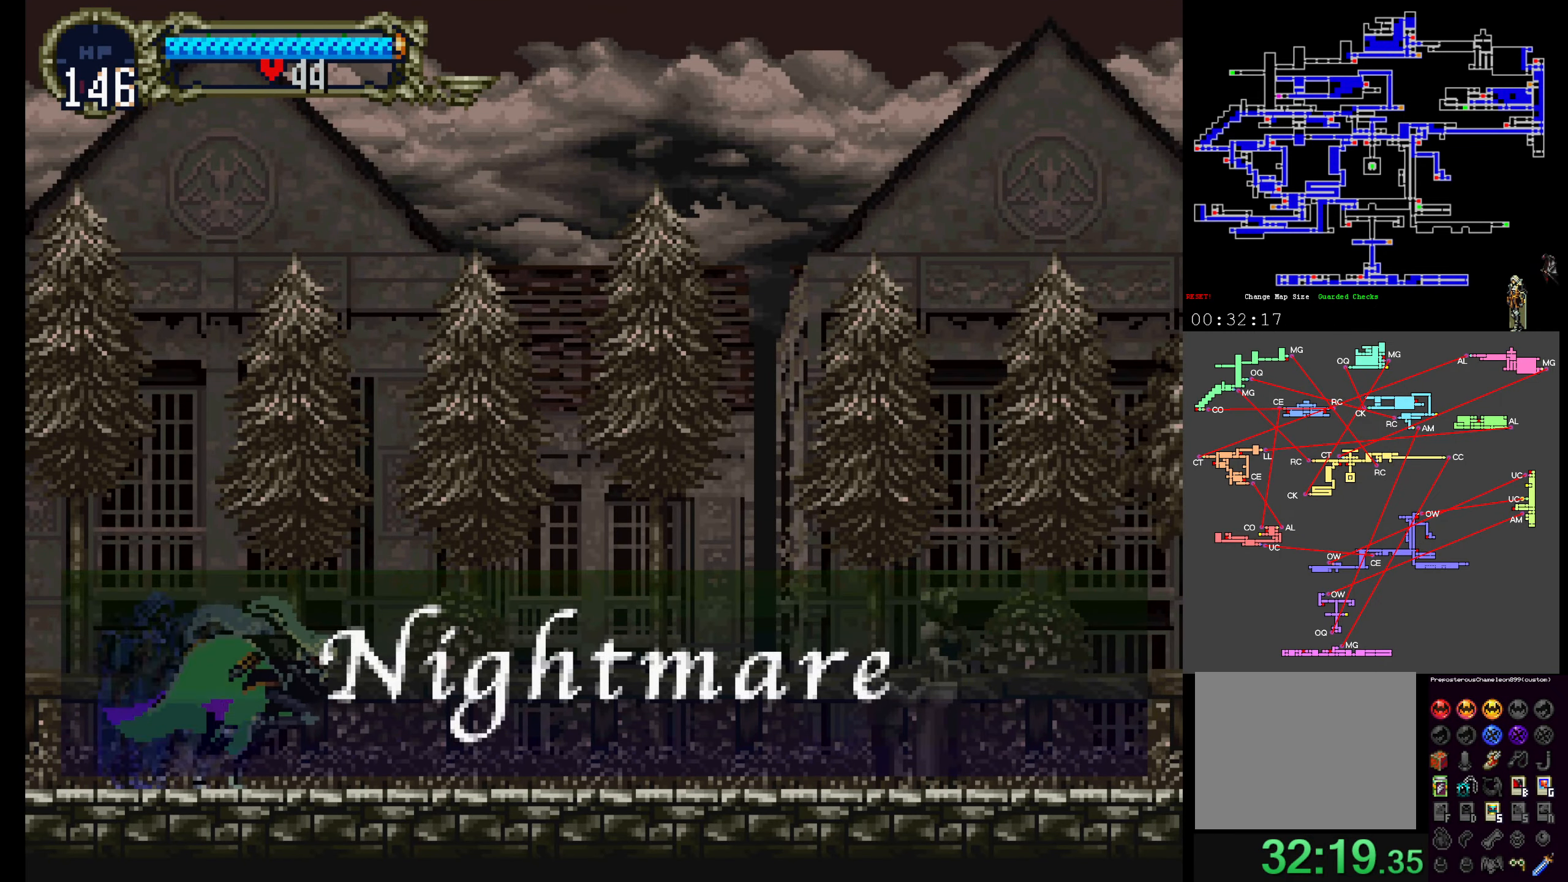
Gameplay with a controller (Xbox layout); each line is a JSON object with the inputs held at the frame after it. "events" lists button and stick changes between this image and that frame as [ms after this image, input, new state], when the widget could be followed in between. Not read: L3 R3 left_stick right_stick.
{"buttons": ["START"], "events": [[67, "START", "down"], [184, "START", "up"], [384, "START", "down"]]}
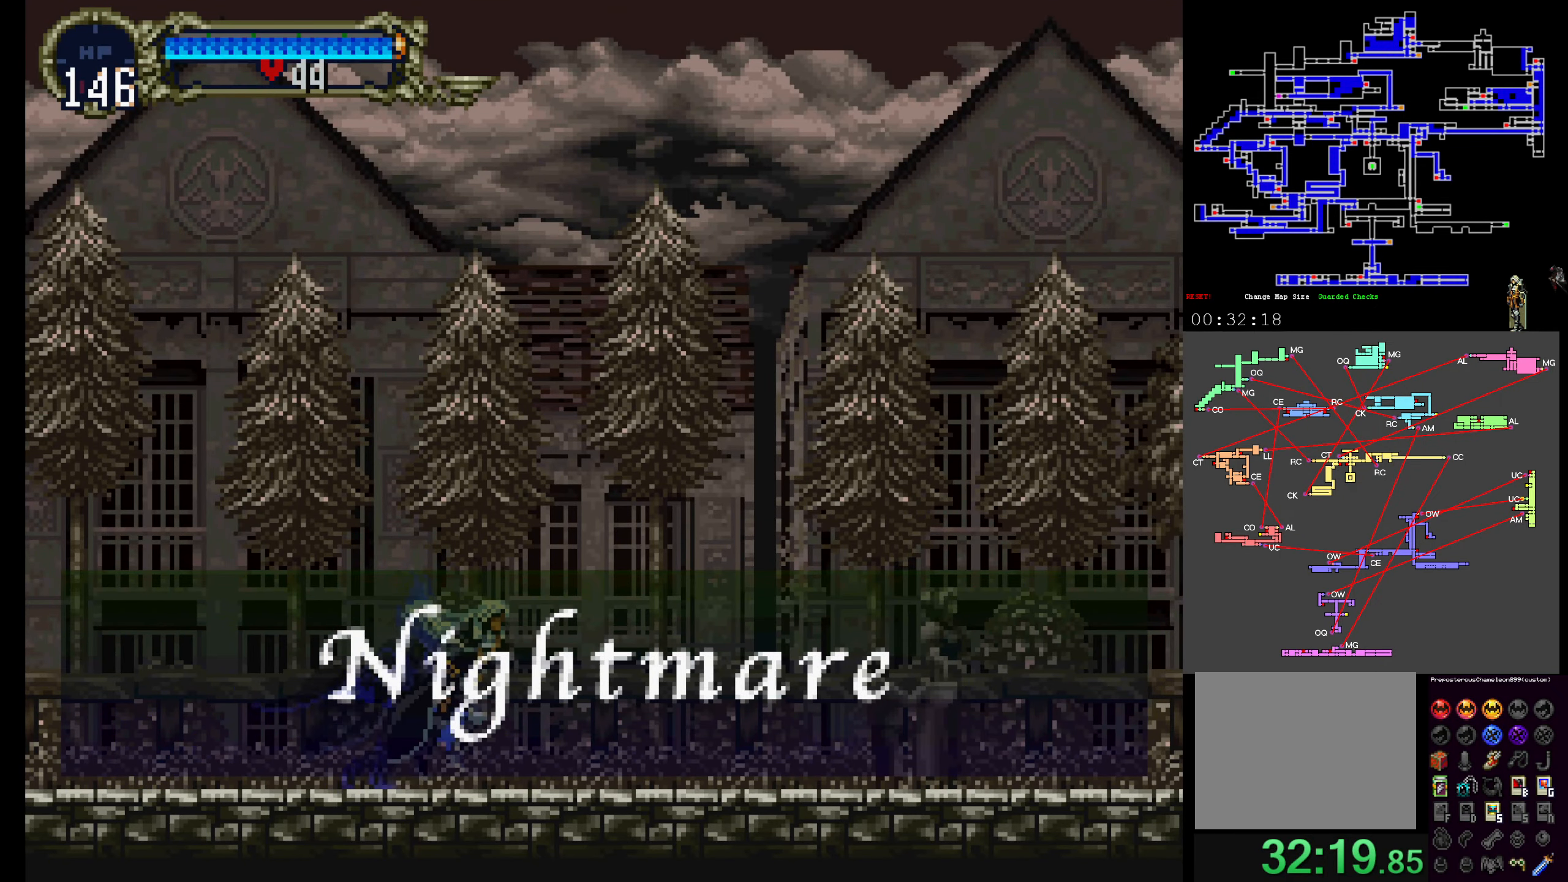
{"buttons": ["START"], "events": [[34, "START", "up"], [150, "START", "down"], [284, "START", "up"], [417, "START", "down"]]}
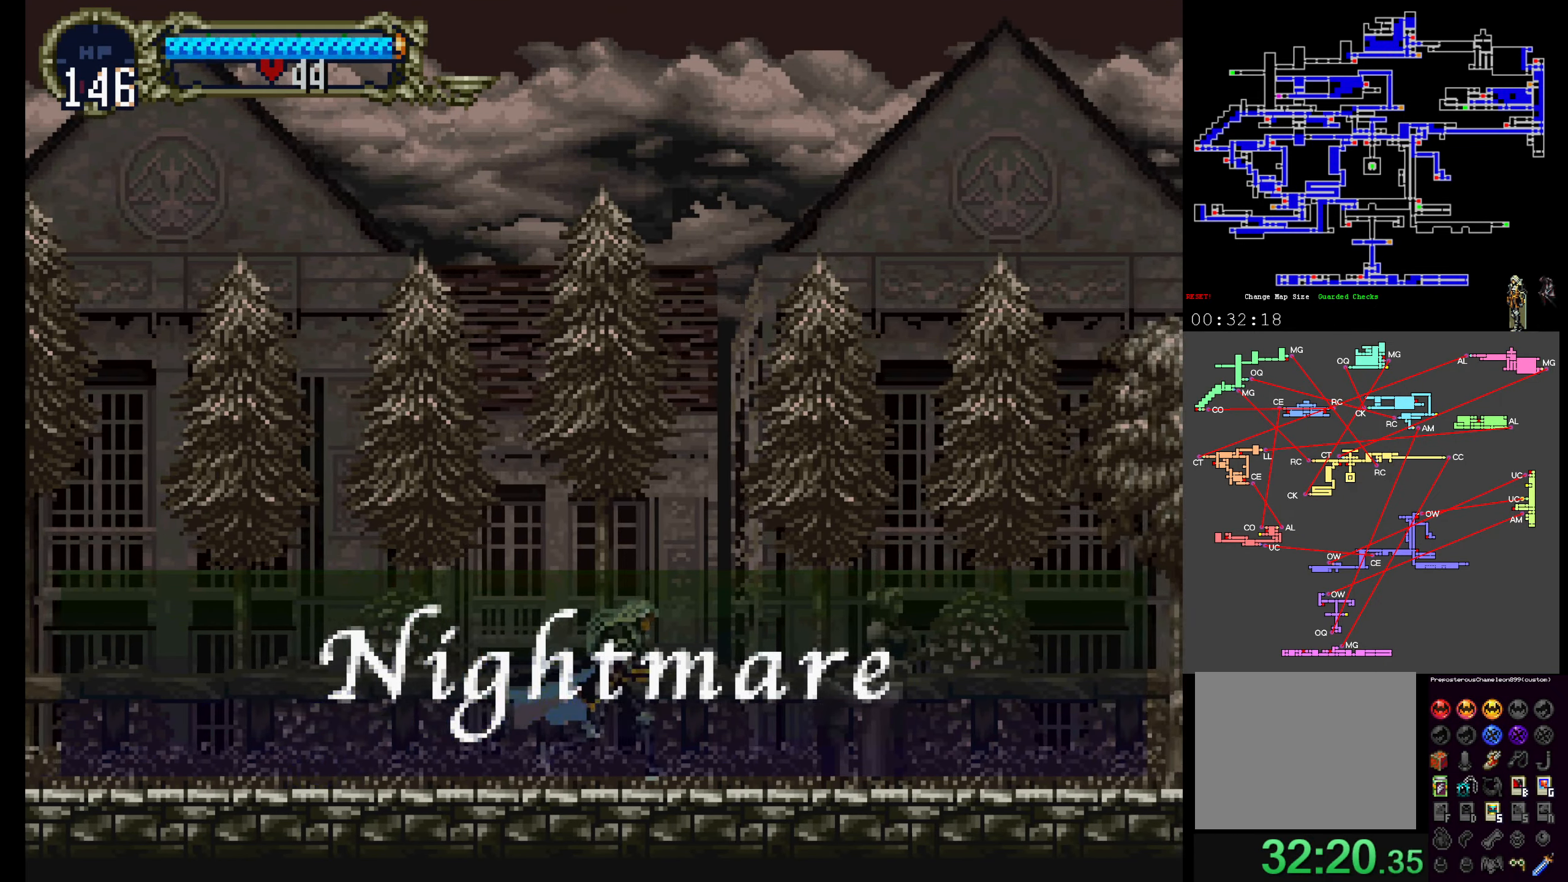
{"buttons": ["START"], "events": [[34, "START", "up"], [200, "START", "down"], [333, "START", "up"], [483, "START", "down"]]}
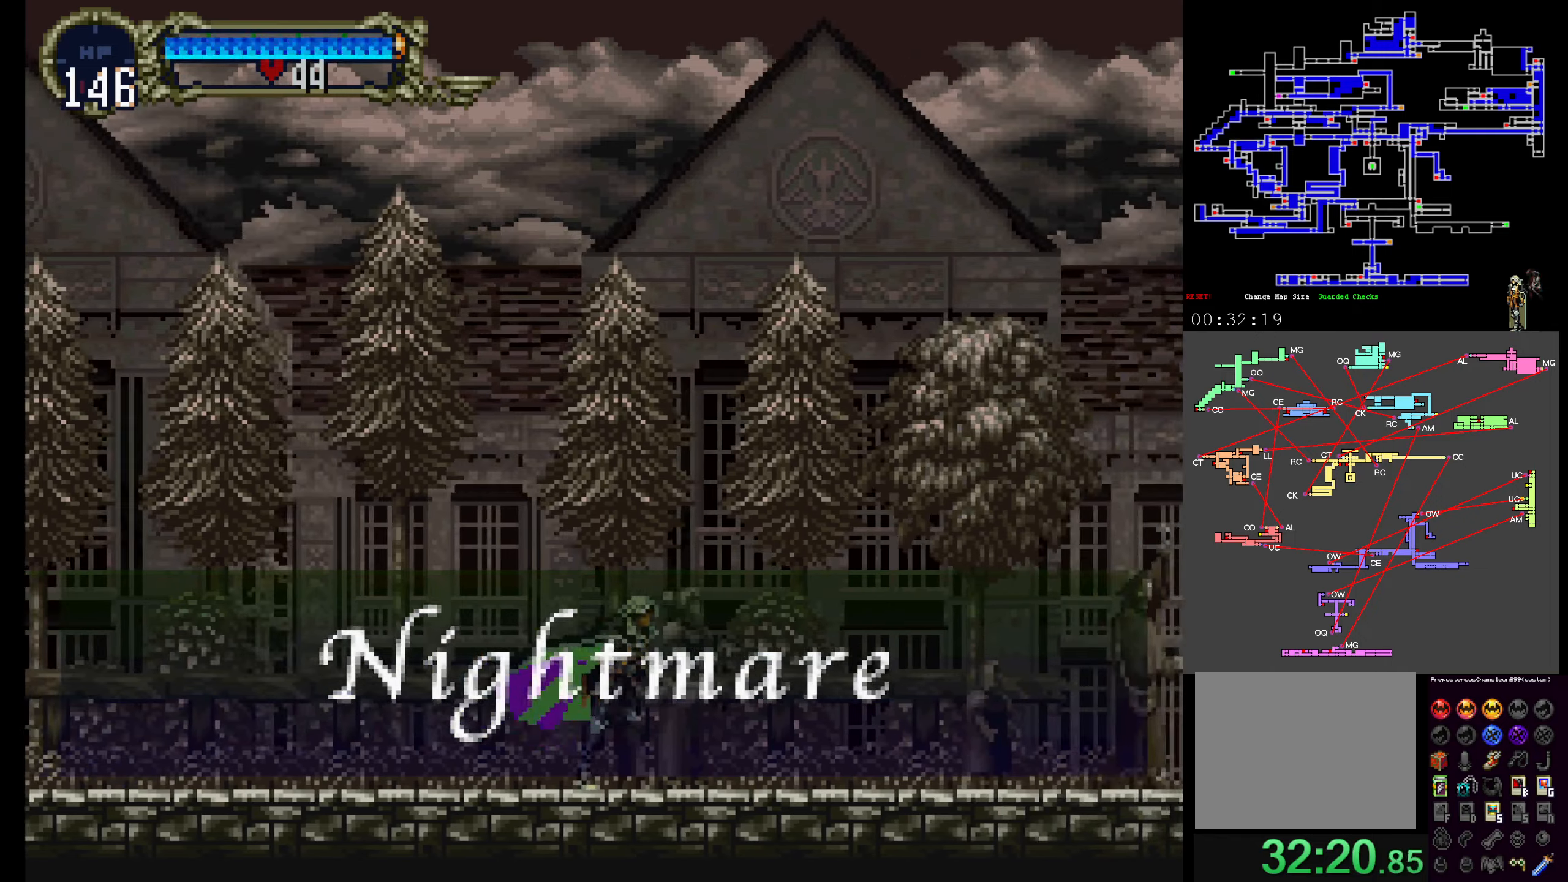
{"buttons": [], "events": [[100, "START", "up"], [250, "START", "down"], [400, "START", "up"]]}
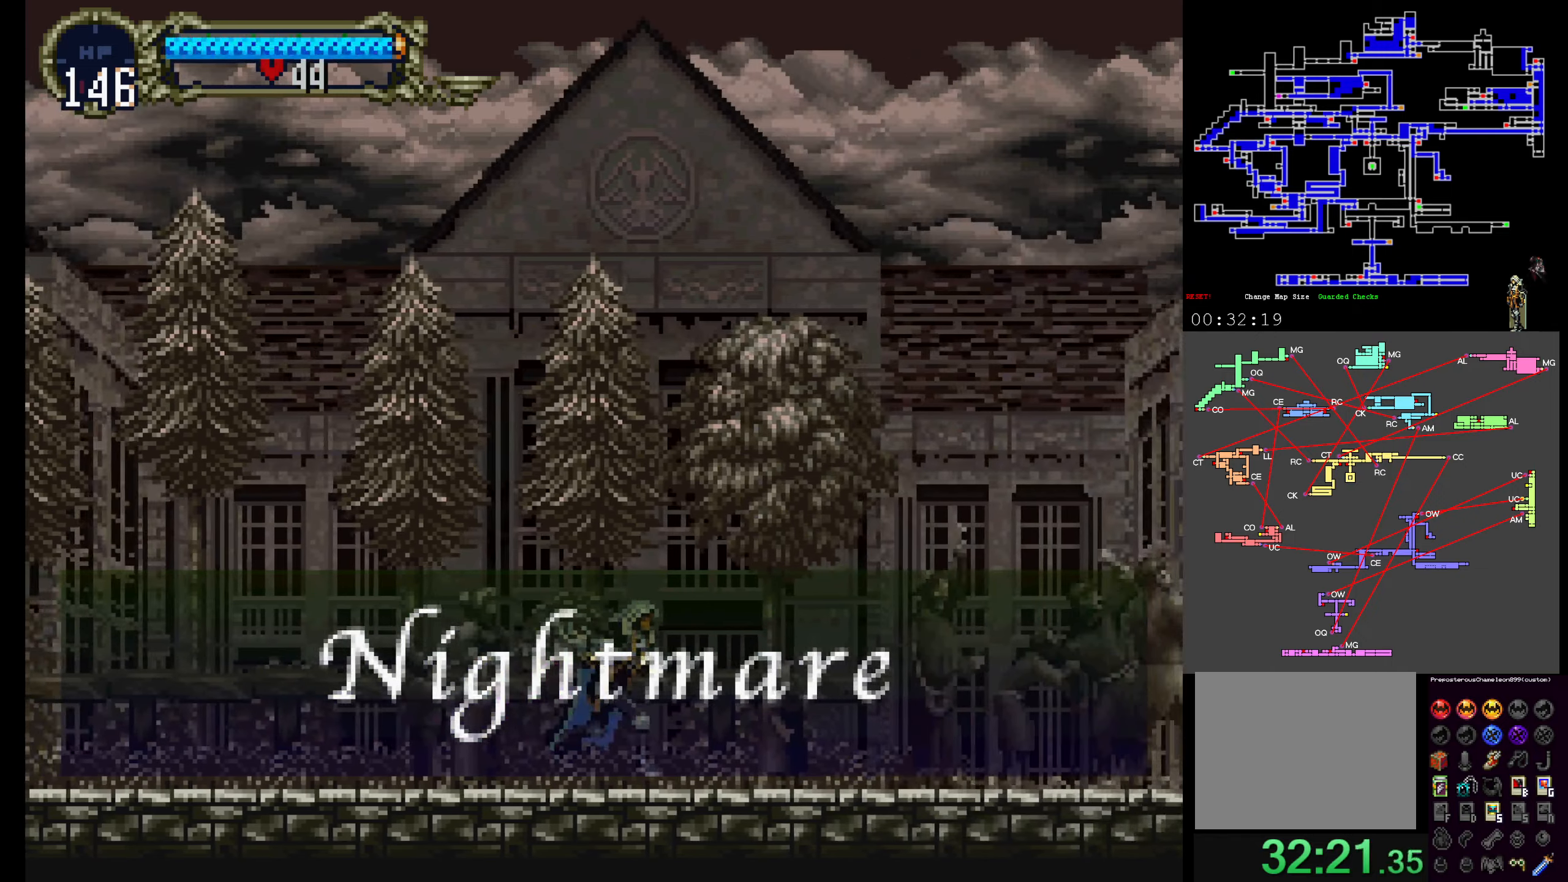
{"buttons": [], "events": [[33, "START", "down"], [166, "START", "up"], [333, "START", "down"], [466, "START", "up"]]}
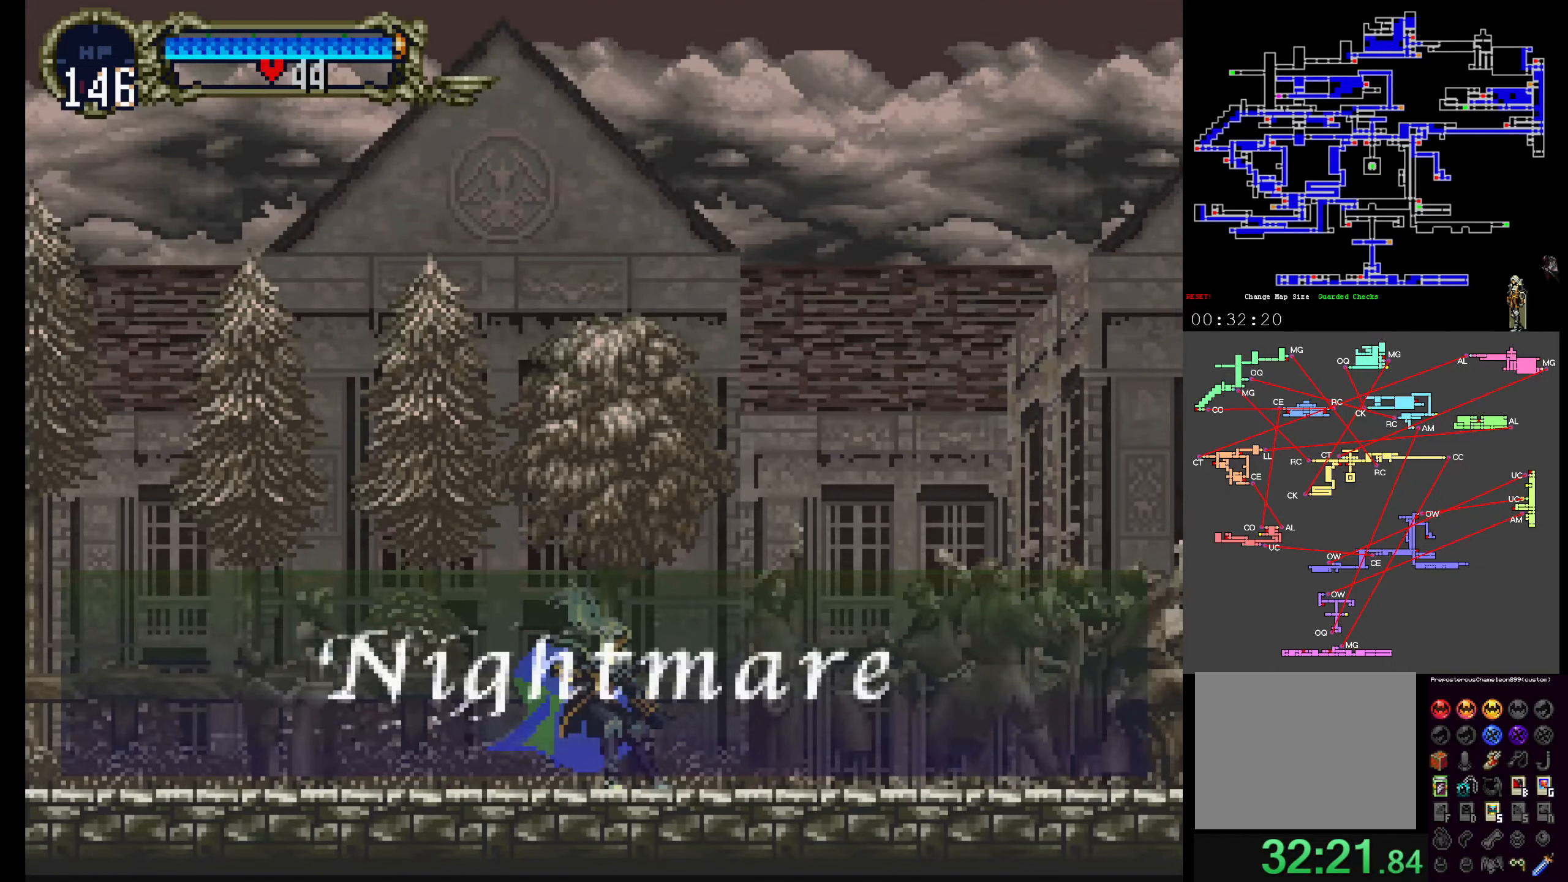
{"buttons": [], "events": [[100, "START", "down"], [216, "START", "up"]]}
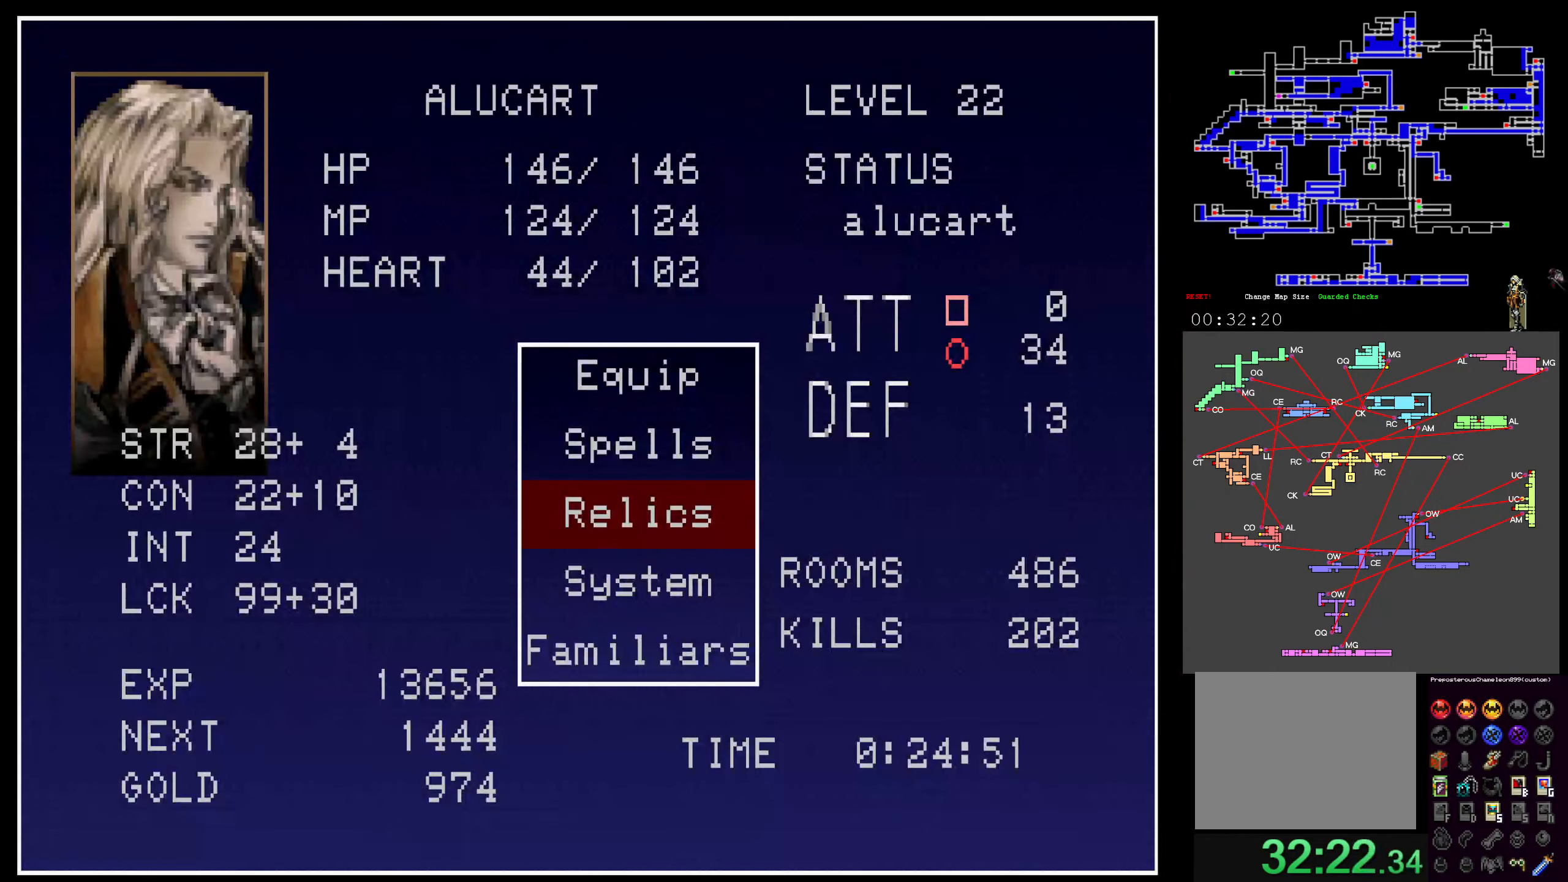
{"buttons": ["A"], "events": [[416, "A", "down"]]}
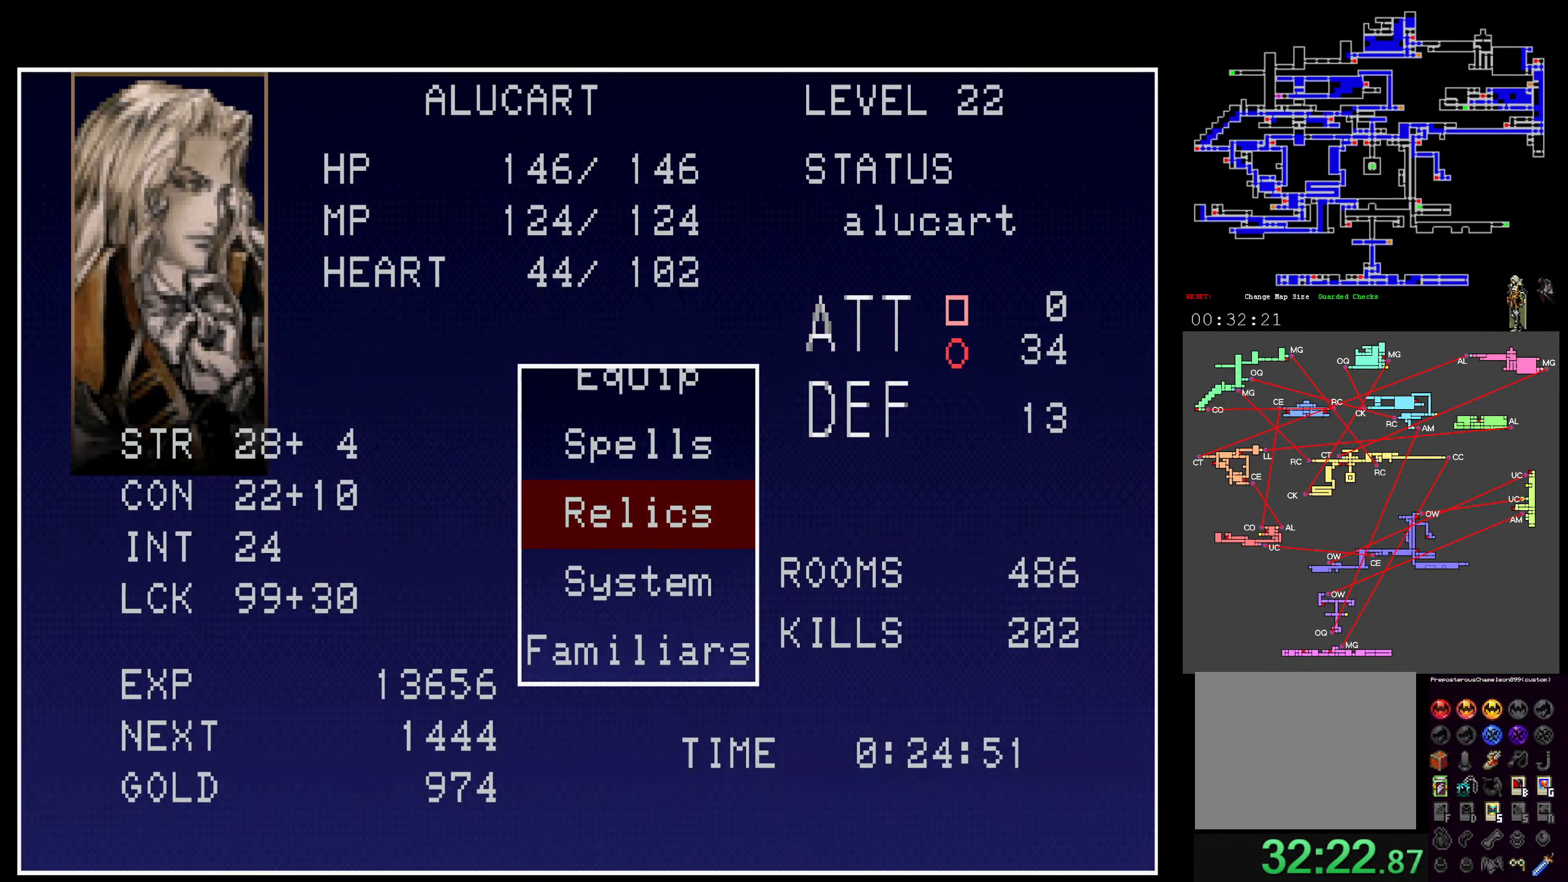
{"buttons": [], "events": [[66, "A", "up"]]}
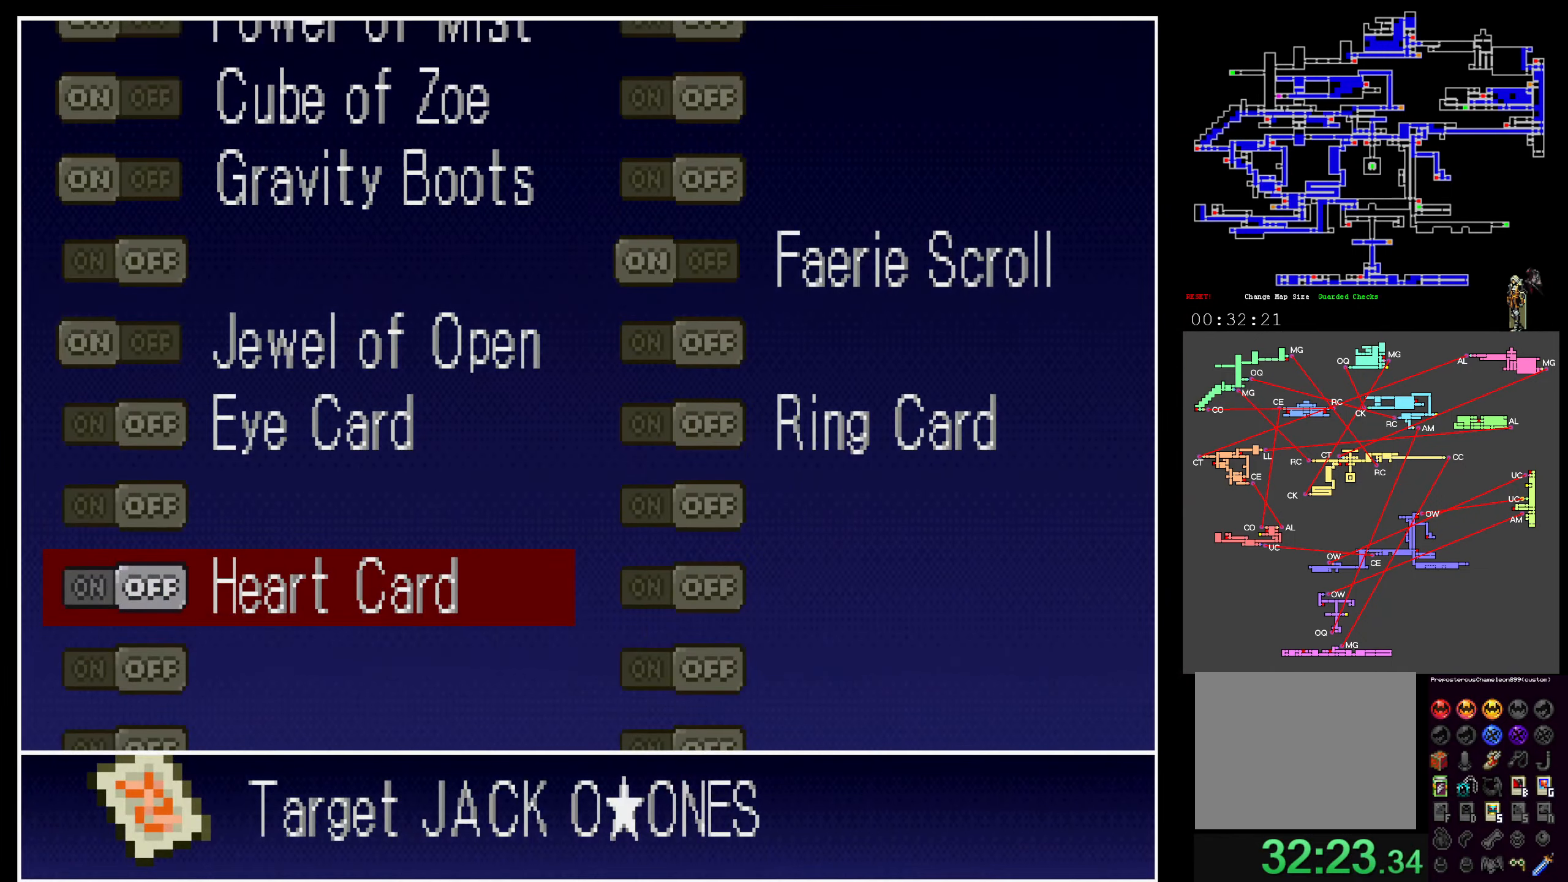
{"buttons": ["Y"], "events": [[233, "Y", "down"], [350, "Y", "up"], [433, "Y", "down"]]}
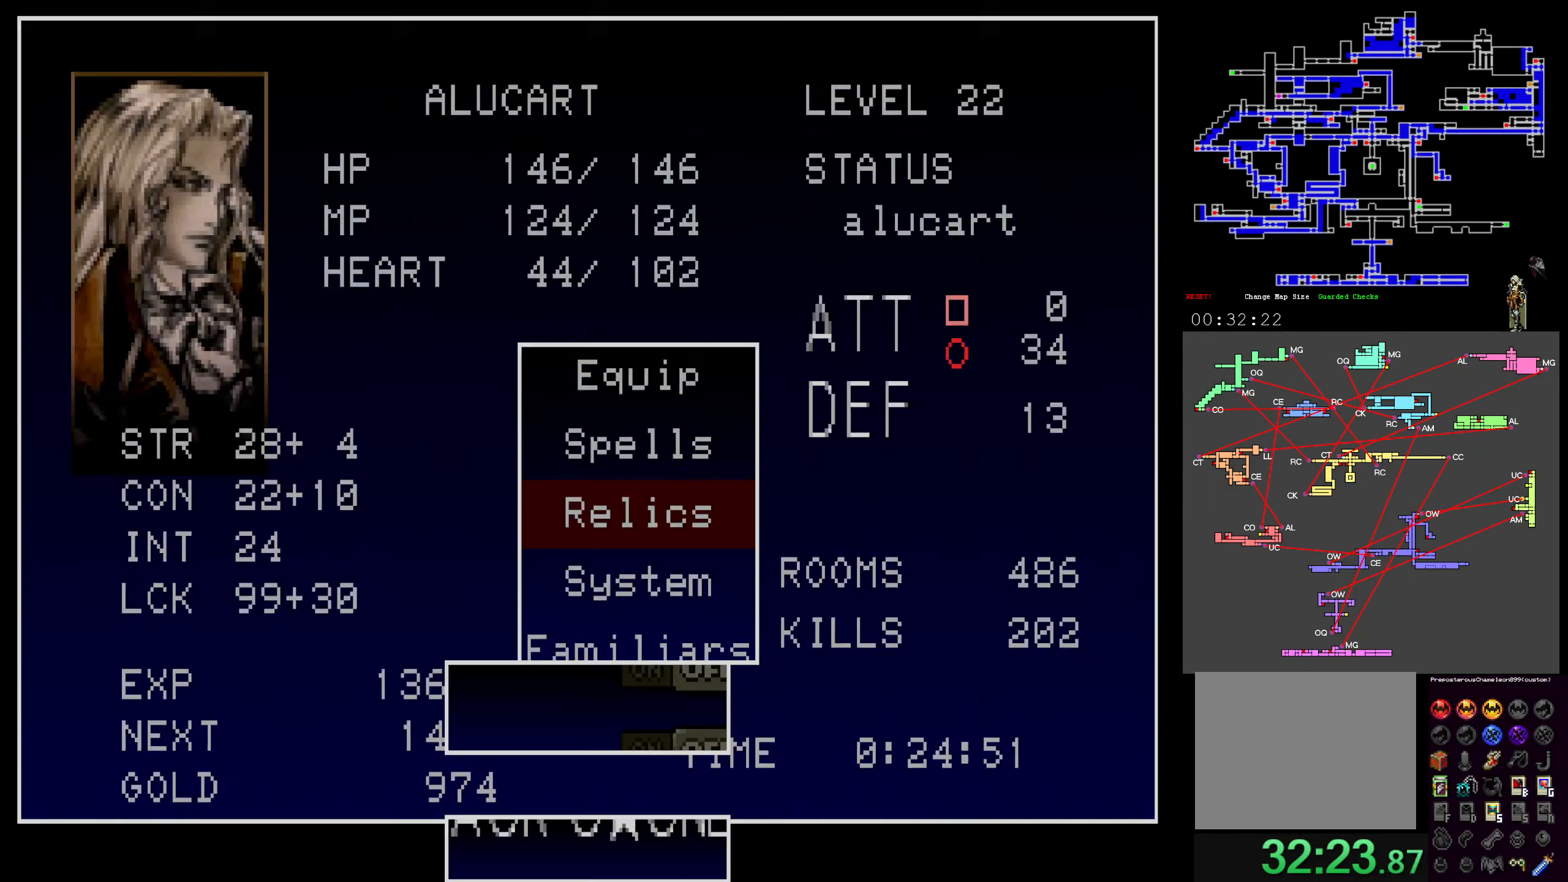
{"buttons": [], "events": [[66, "Y", "up"]]}
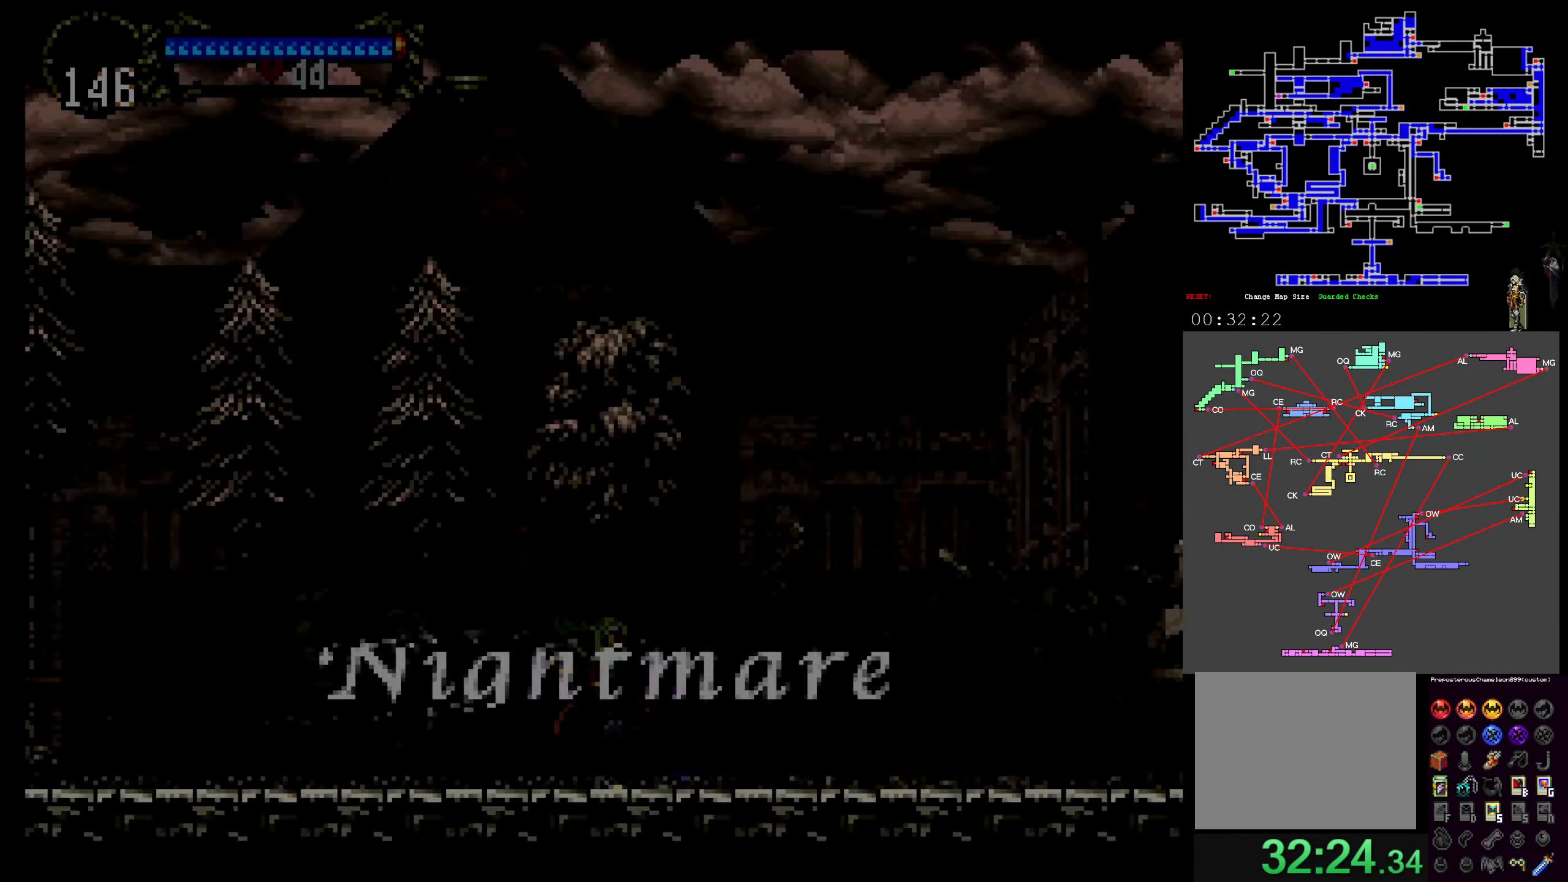
{"buttons": ["DPAD_RIGHT"], "events": [[166, "DPAD_RIGHT", "down"]]}
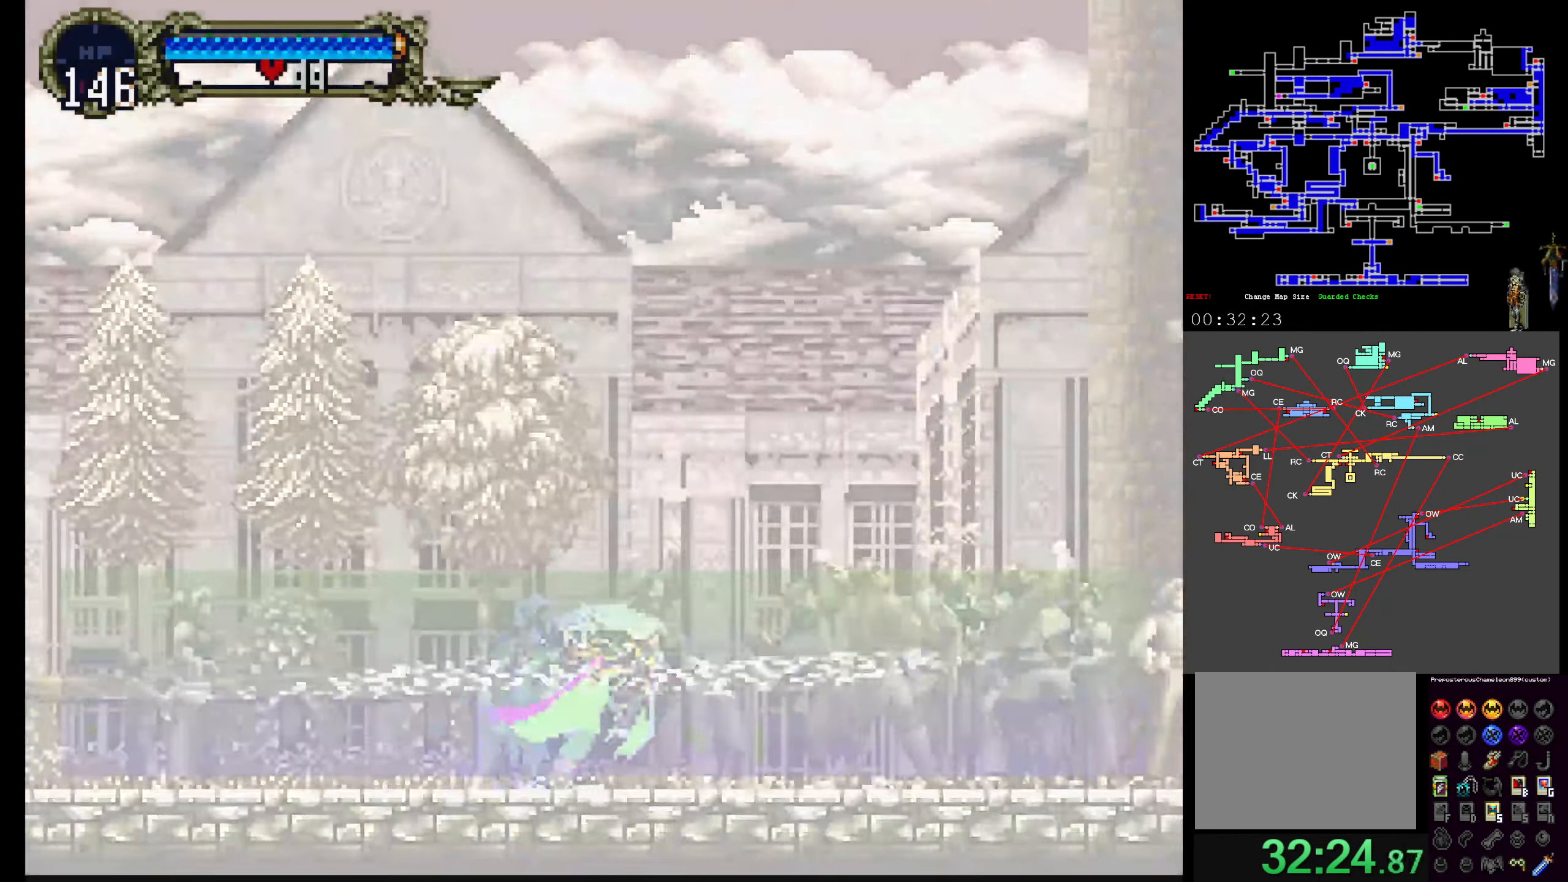
{"buttons": ["DPAD_RIGHT"], "events": []}
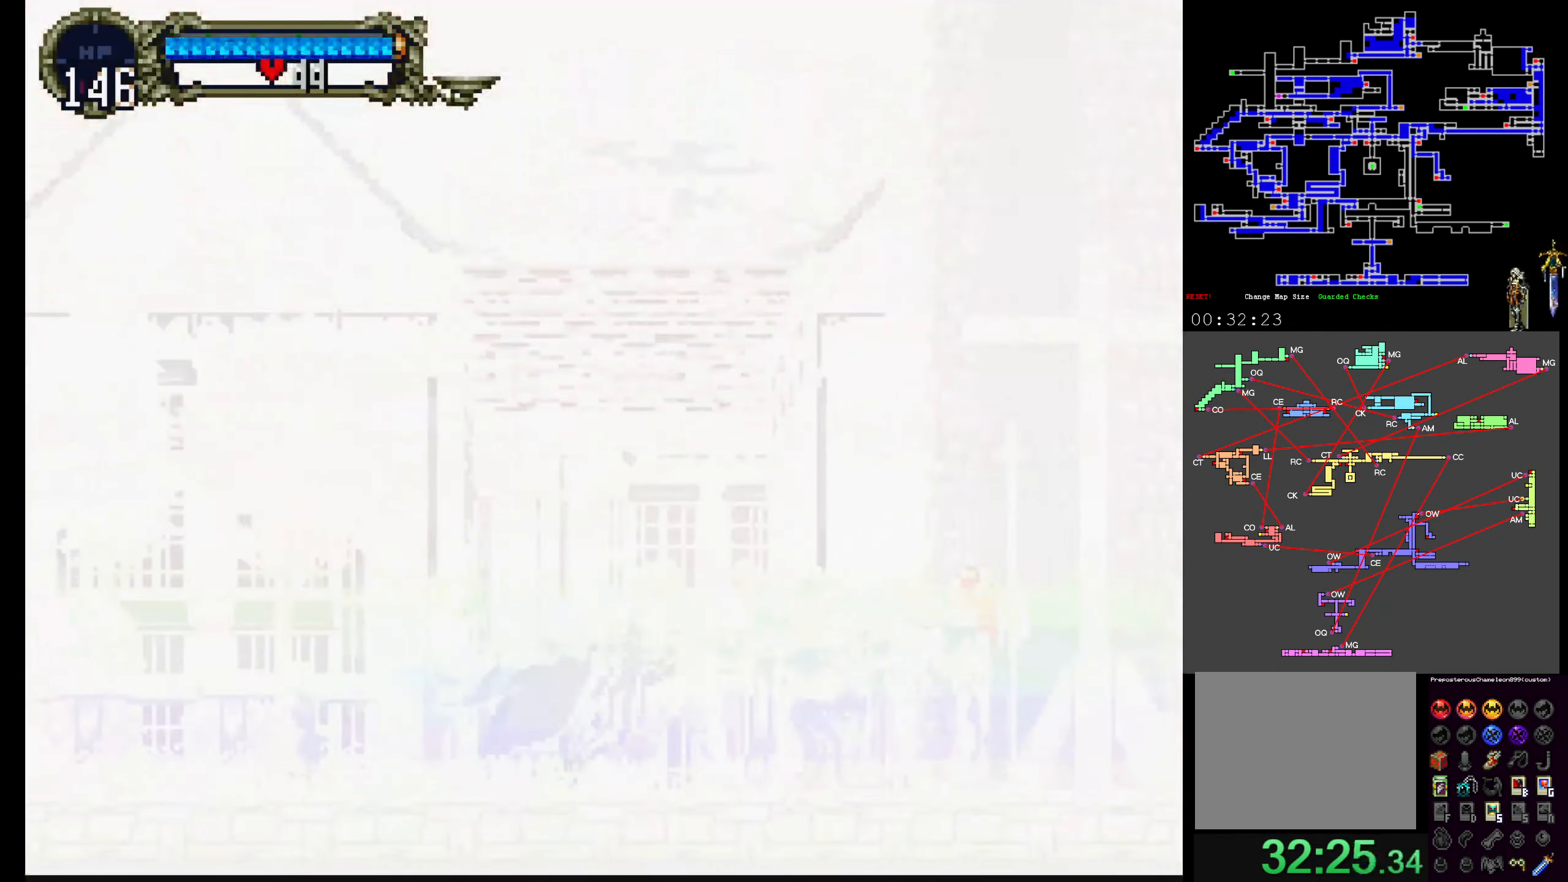
{"buttons": [], "events": [[300, "DPAD_RIGHT", "up"], [300, "START", "down"], [417, "START", "up"]]}
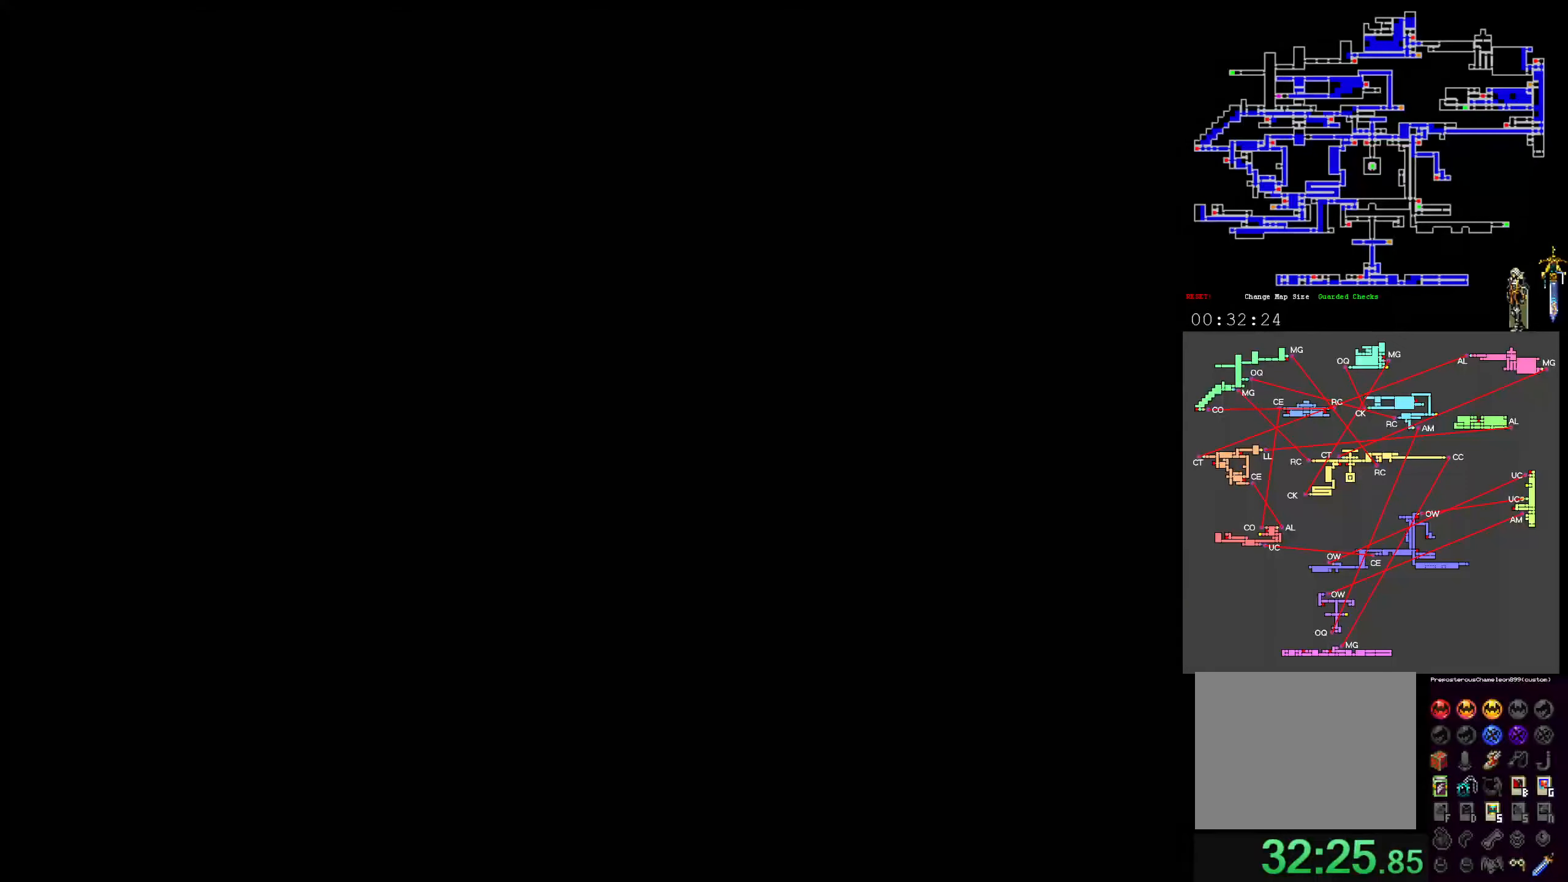
{"buttons": ["DPAD_UP"], "events": [[467, "DPAD_UP", "down"]]}
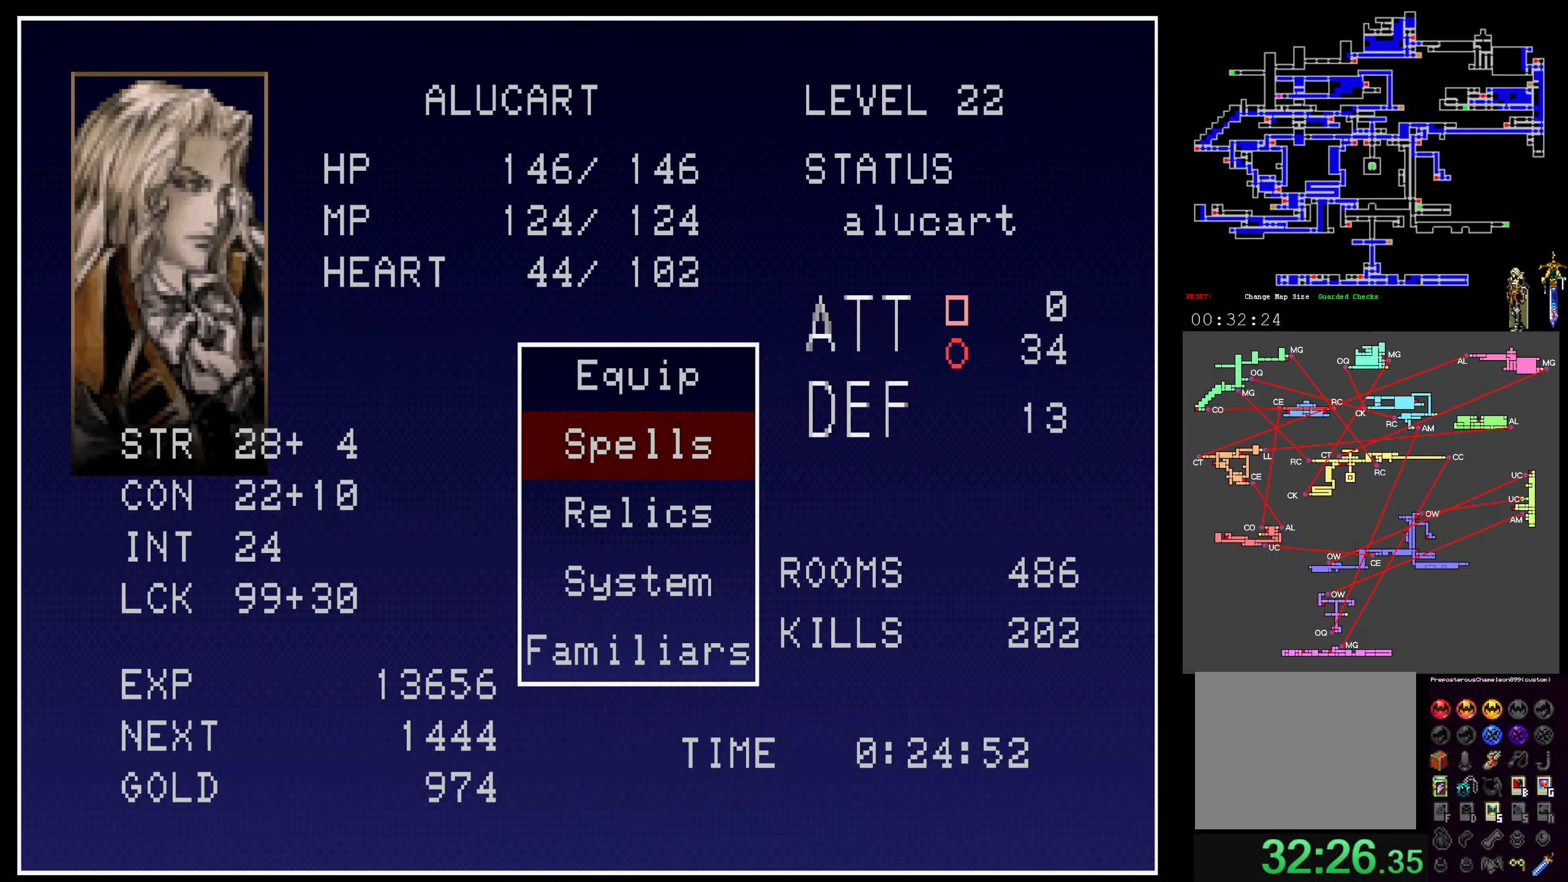
{"buttons": [], "events": [[50, "DPAD_UP", "up"], [117, "DPAD_UP", "down"], [217, "DPAD_UP", "up"], [267, "A", "down"], [400, "A", "up"]]}
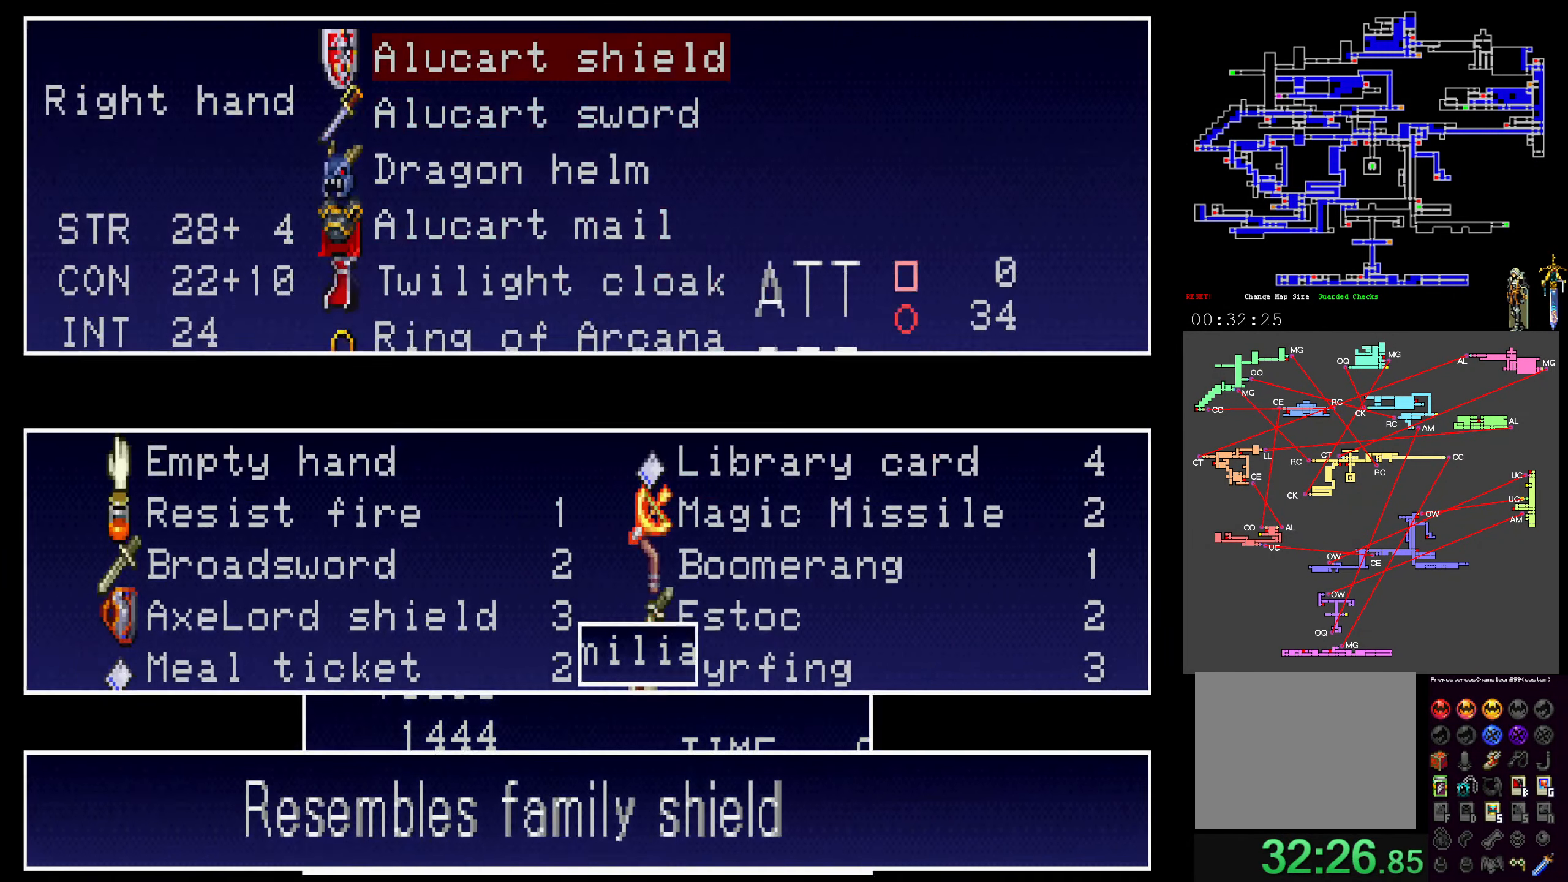
{"buttons": [], "events": [[117, "DPAD_UP", "down"], [250, "DPAD_UP", "up"]]}
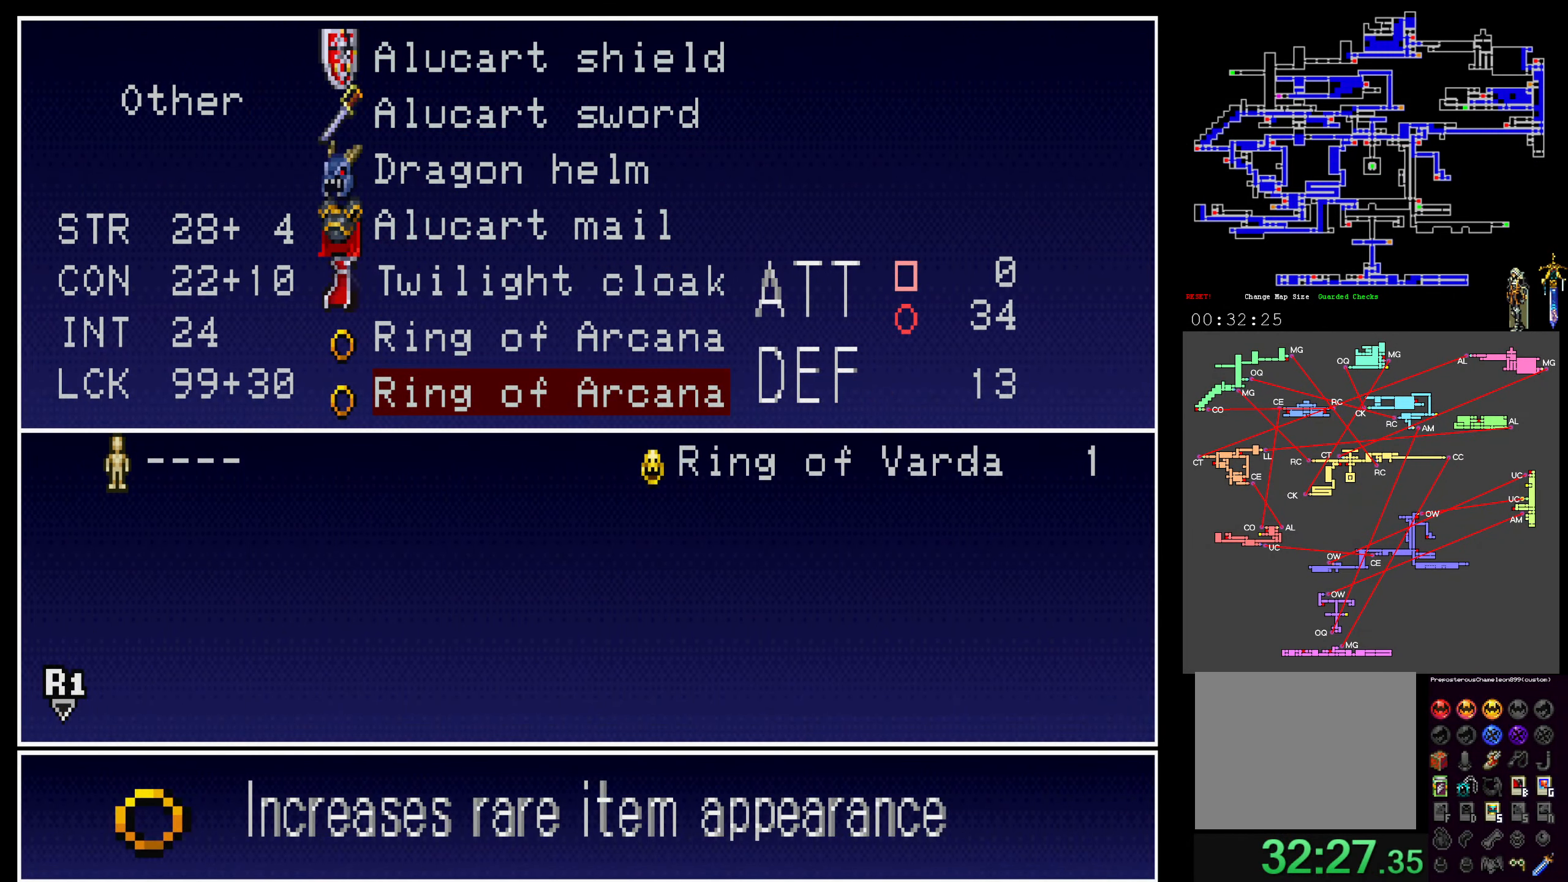
{"buttons": ["A"], "events": [[17, "A", "down"], [150, "A", "up"], [450, "A", "down"]]}
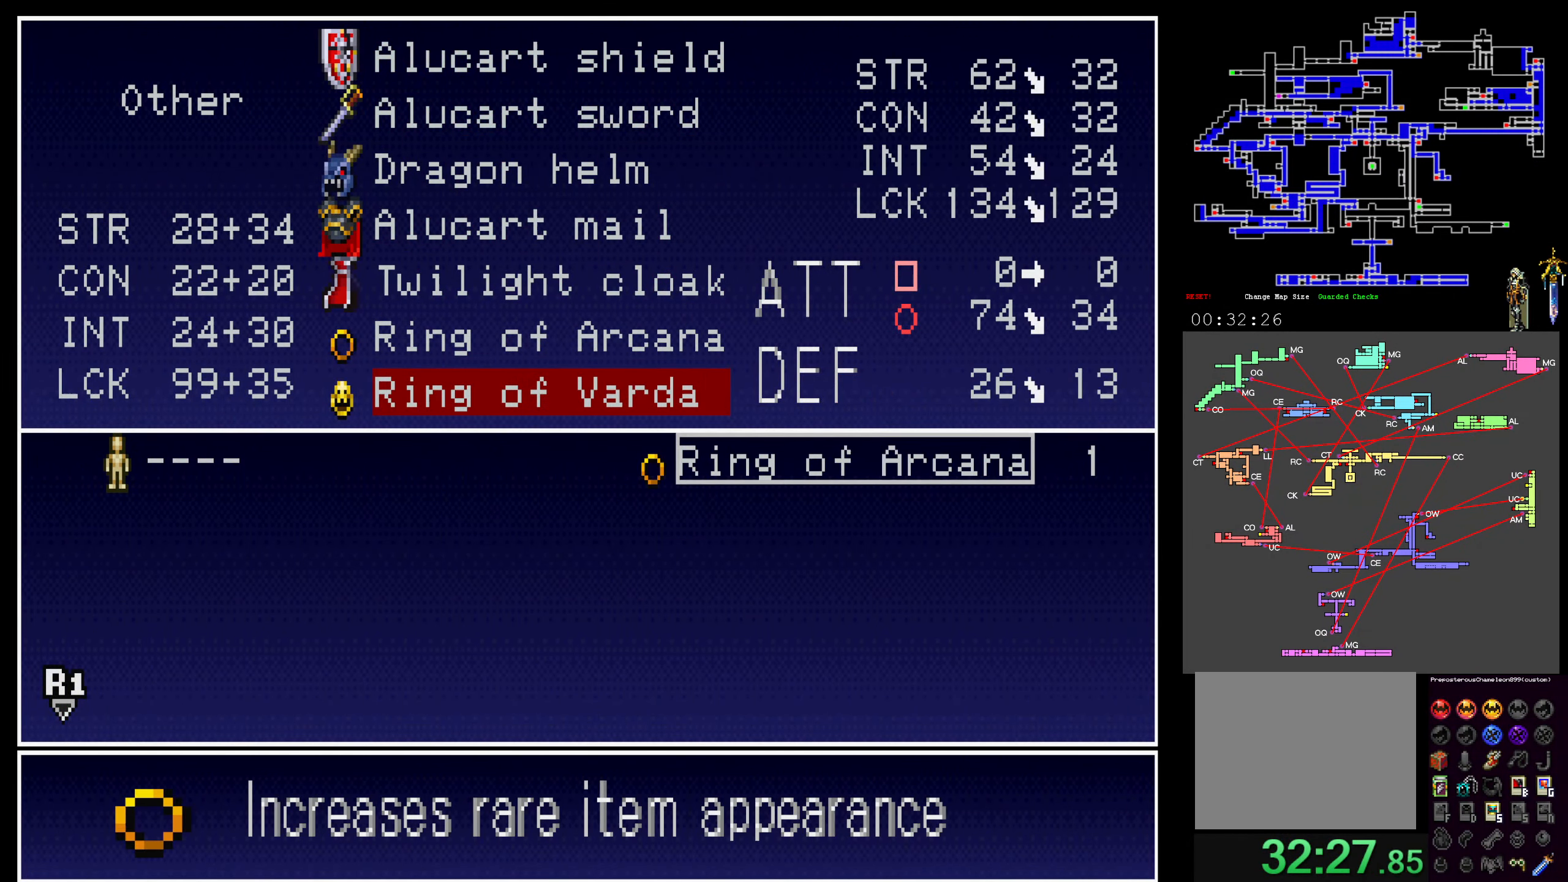
{"buttons": ["L2"], "events": [[67, "A", "up"], [200, "L2", "down"], [333, "L2", "up"], [400, "L2", "down"]]}
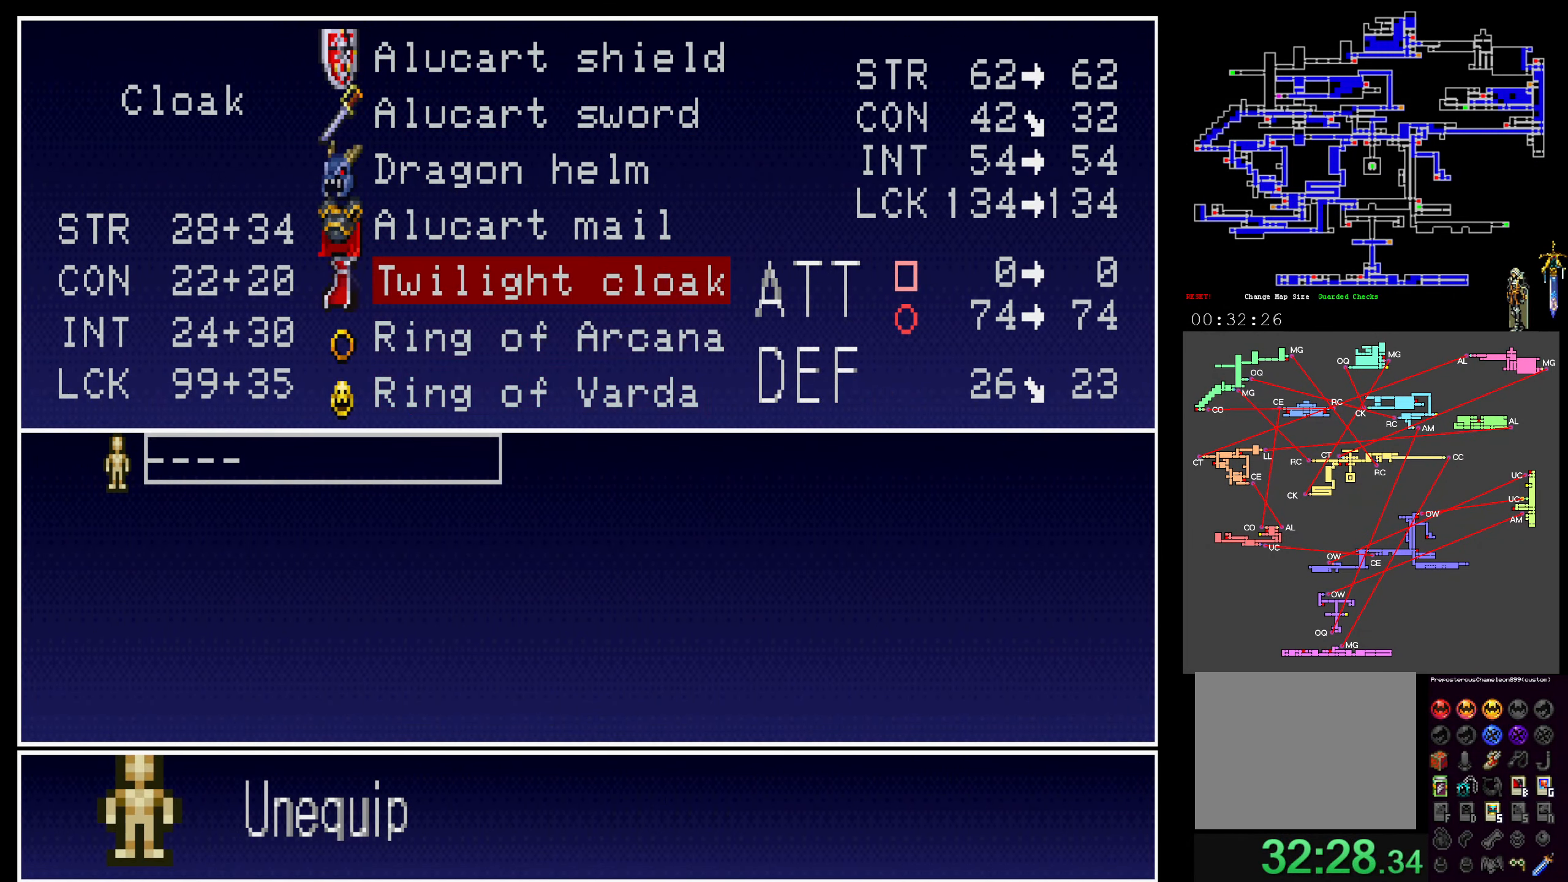
{"buttons": [], "events": [[17, "L2", "up"], [367, "L2", "down"], [467, "L2", "up"]]}
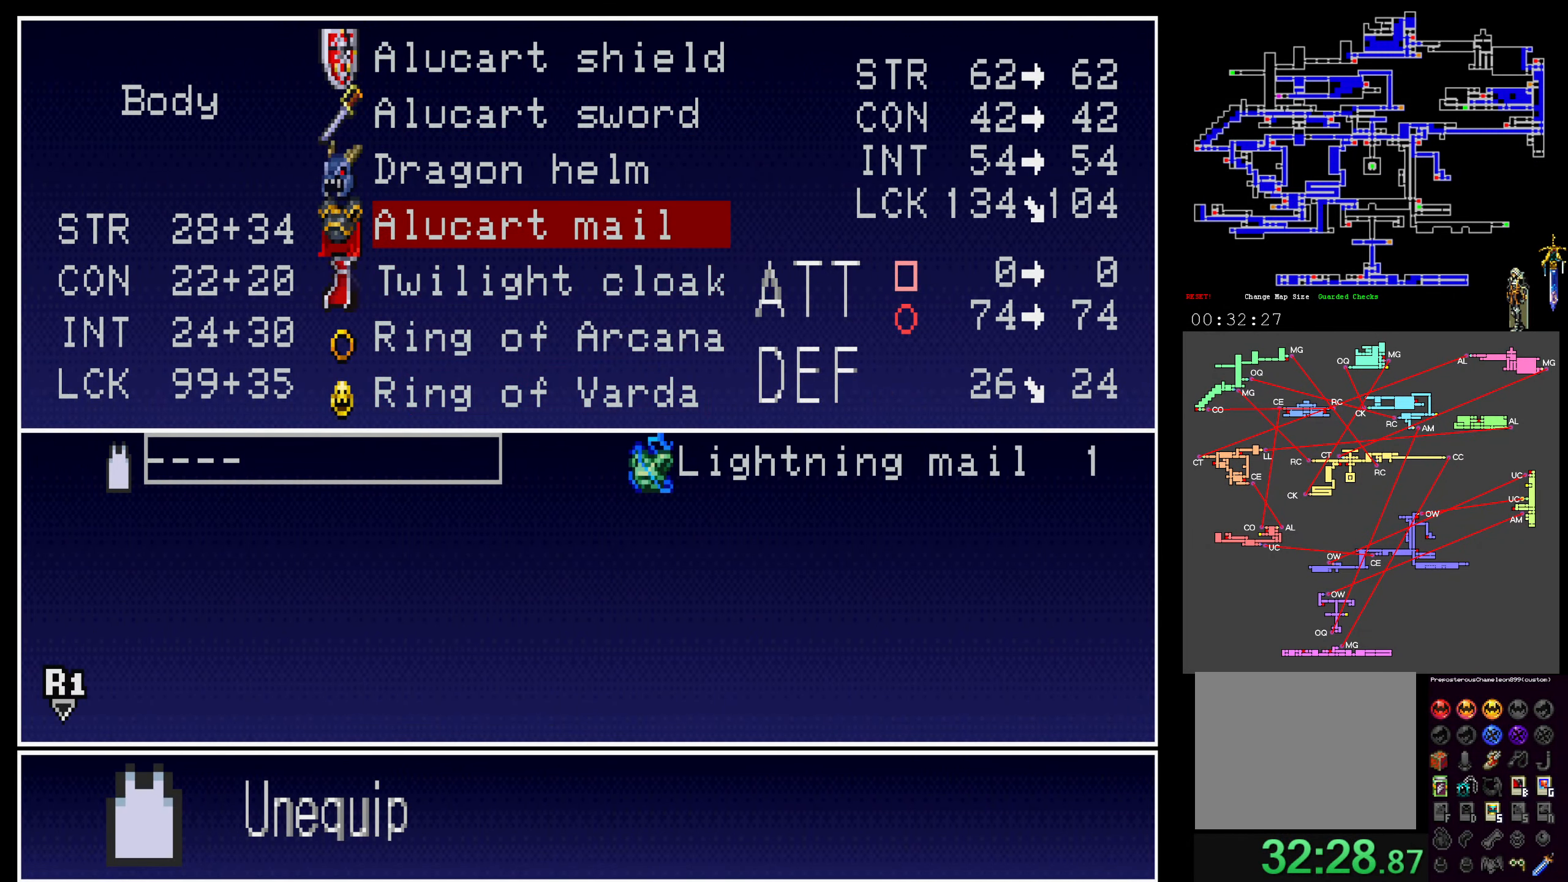
{"buttons": [], "events": [[333, "L2", "down"], [483, "L2", "up"]]}
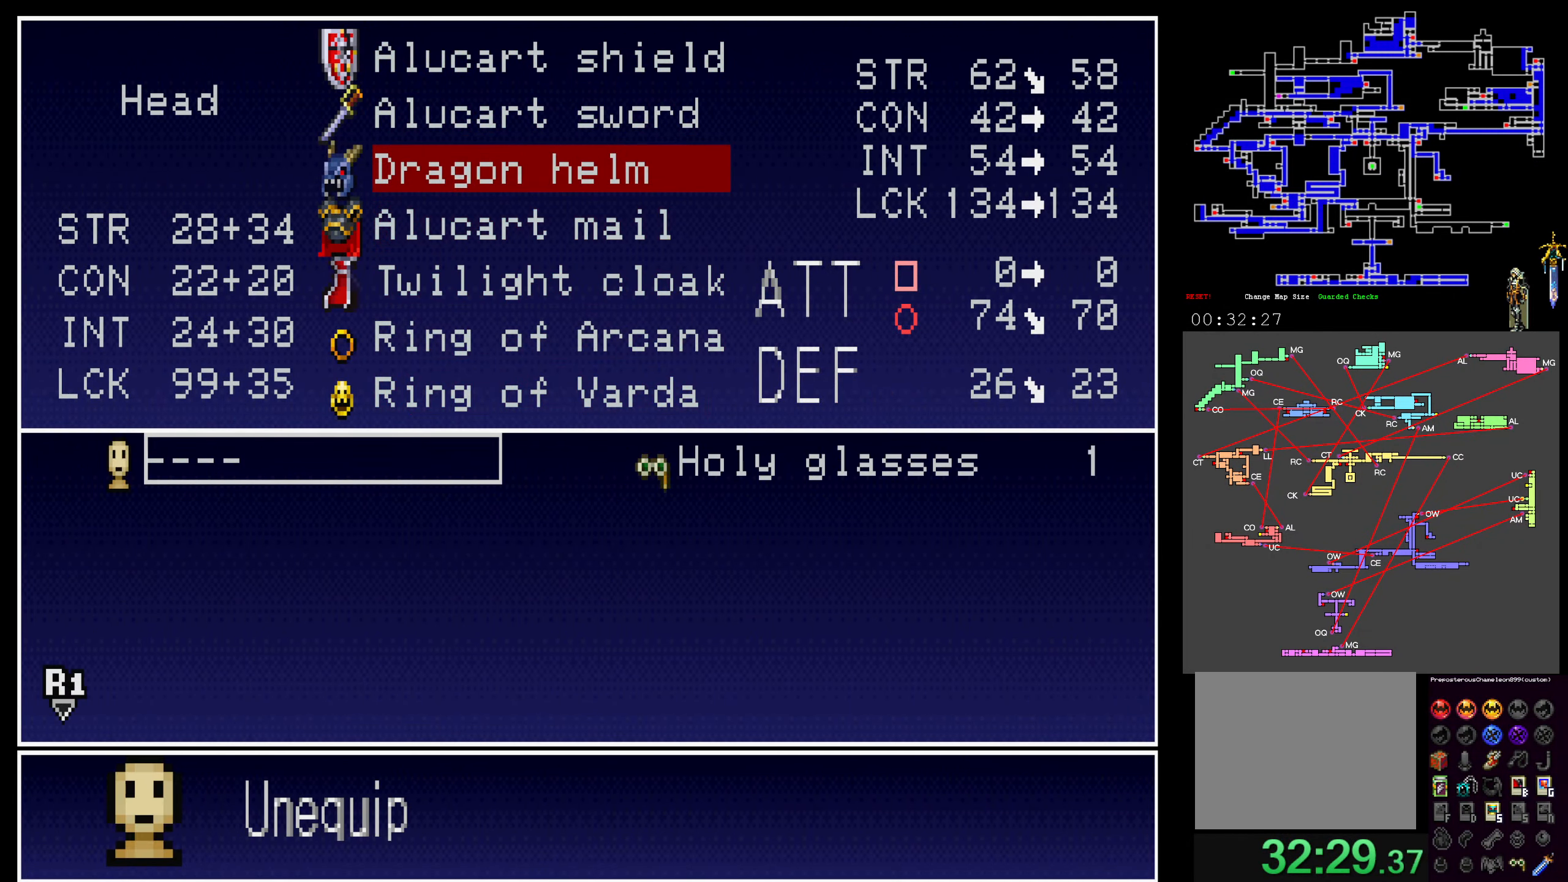
{"buttons": [], "events": [[250, "L2", "down"], [383, "L2", "up"]]}
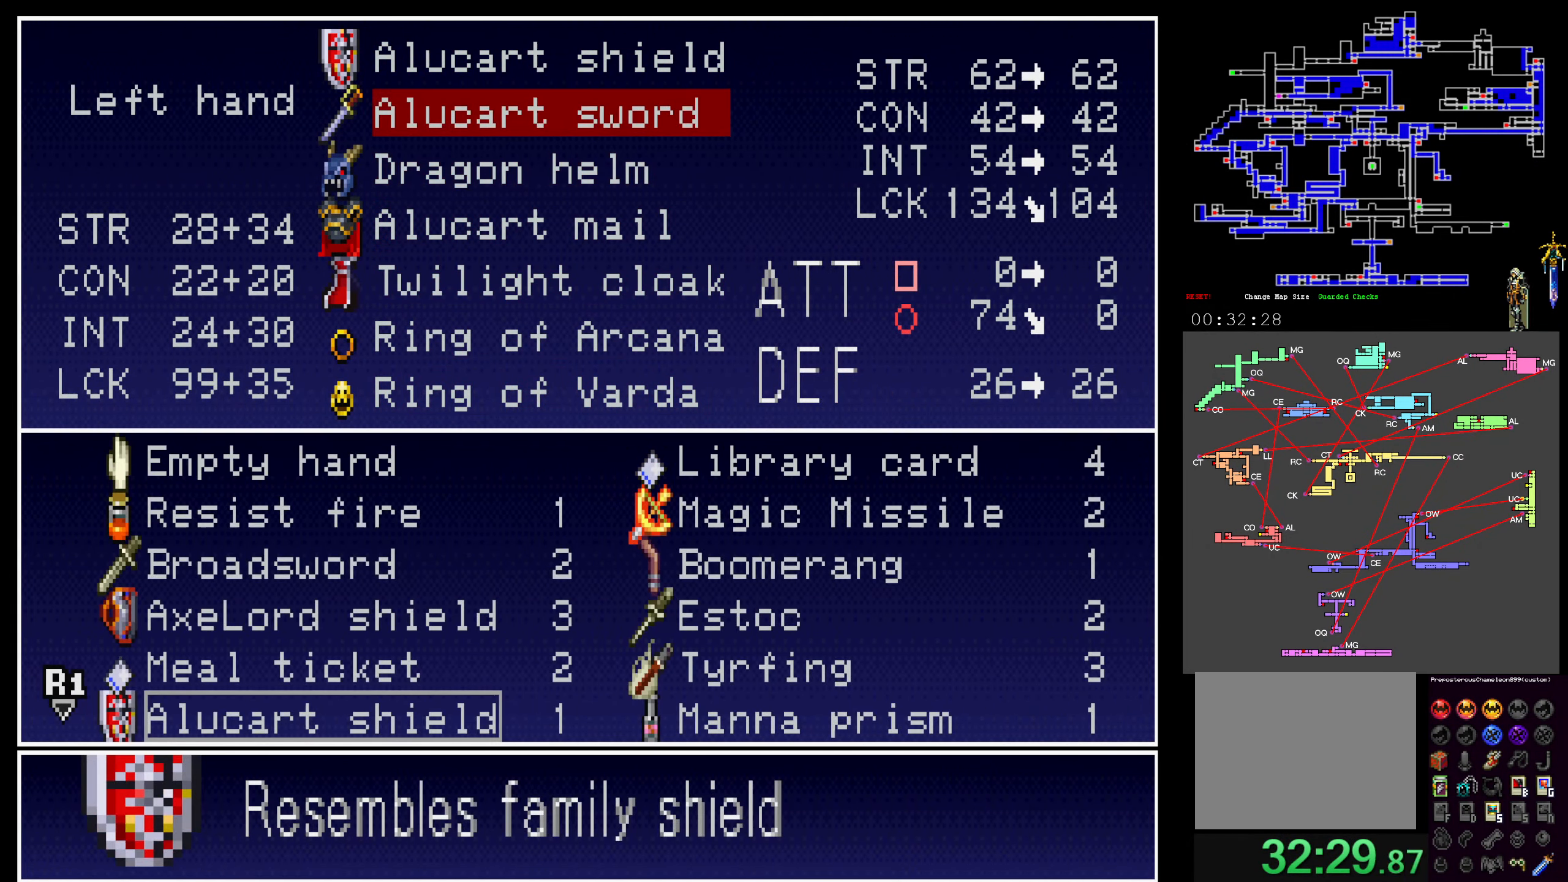
{"buttons": [], "events": []}
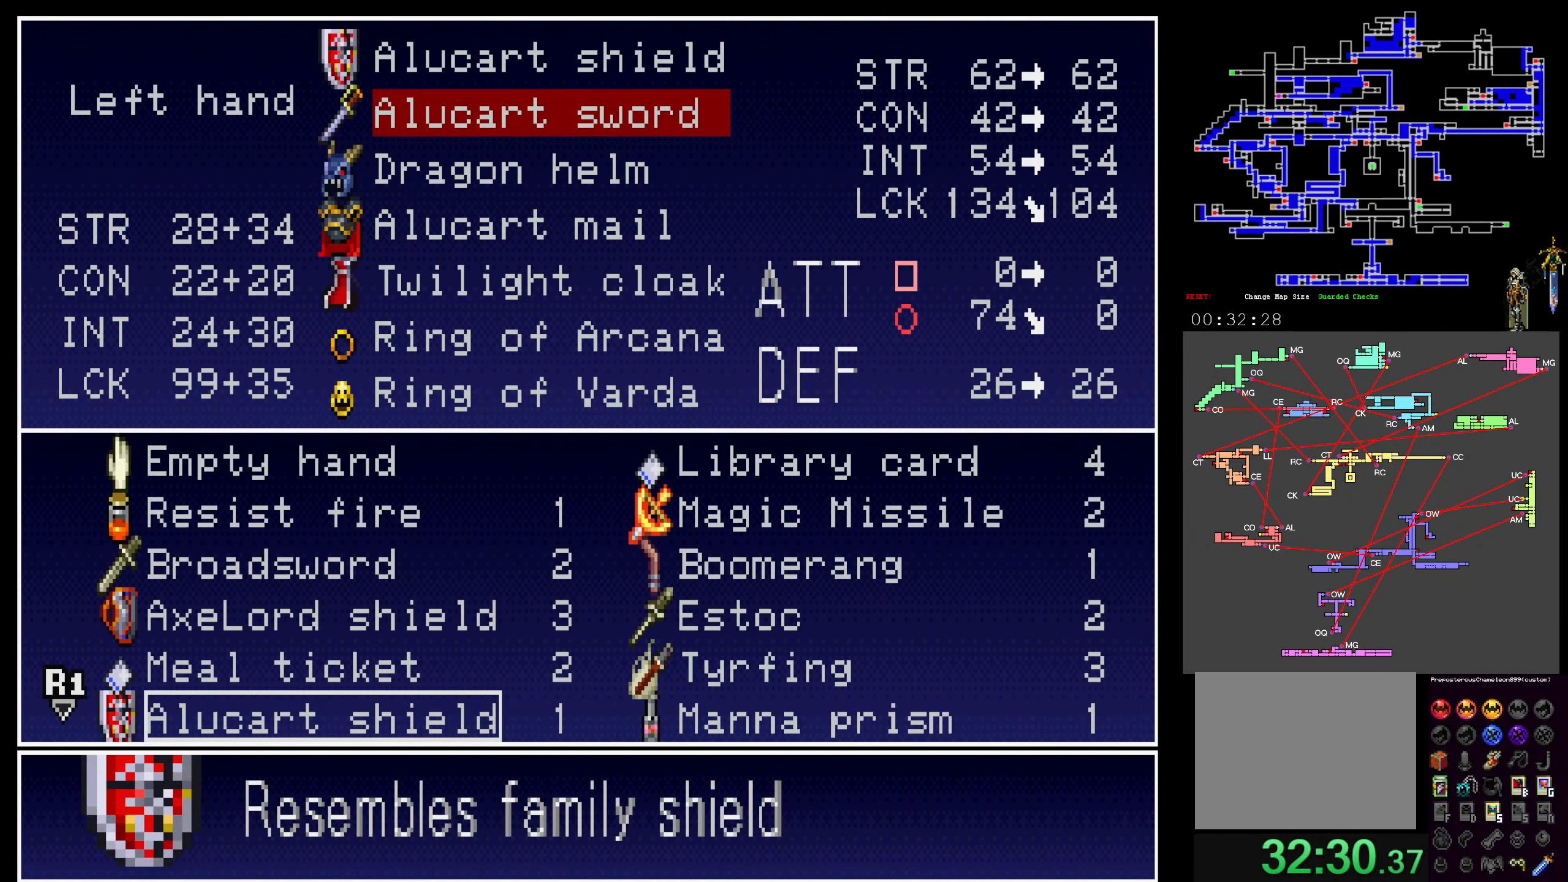
{"buttons": [], "events": []}
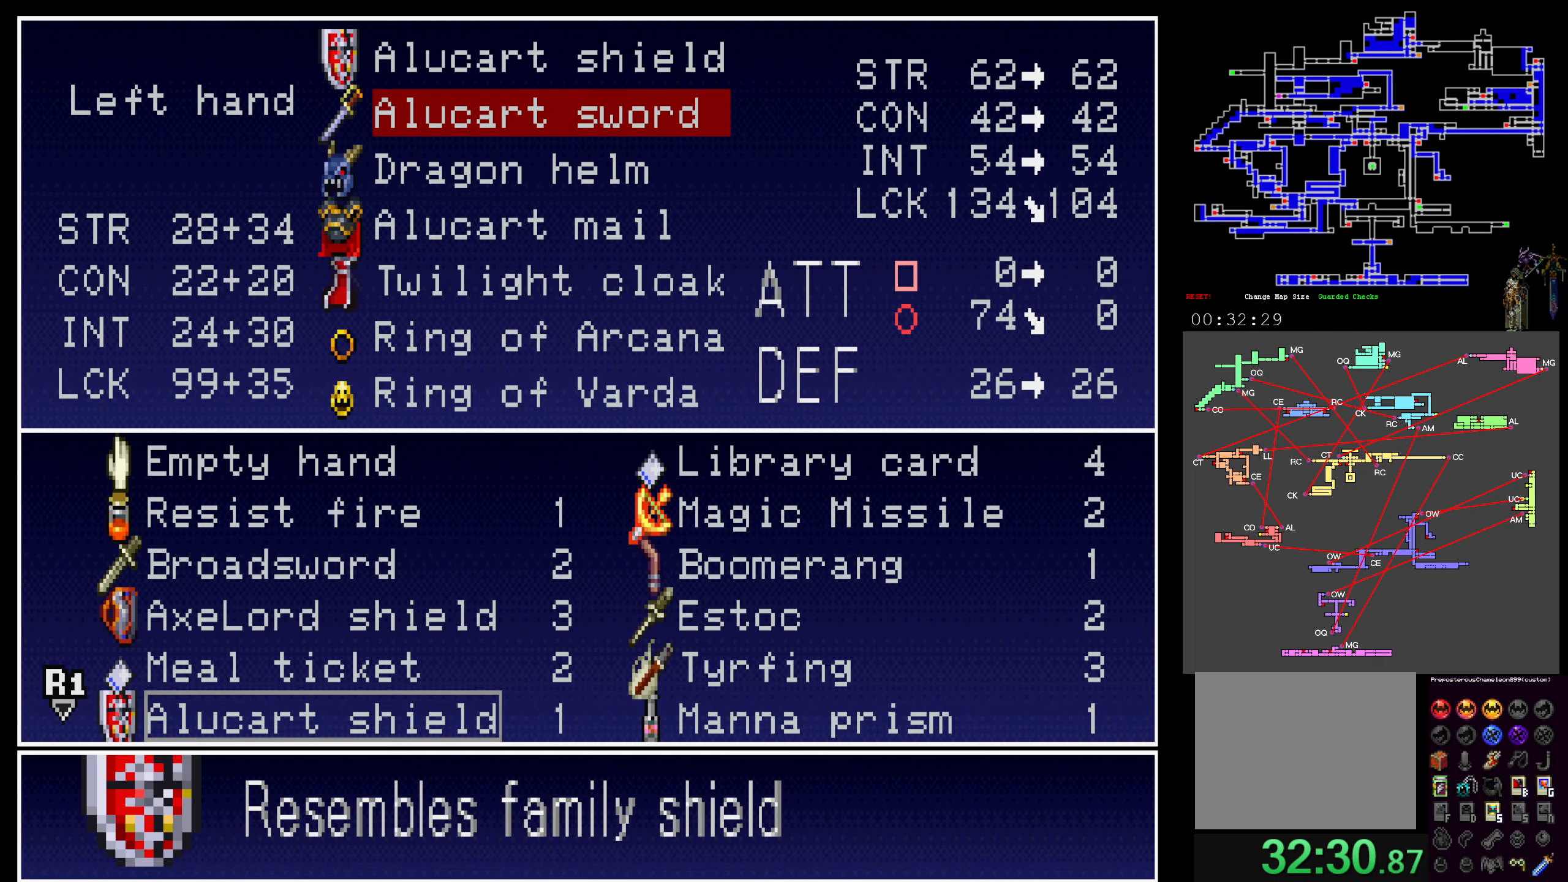
{"buttons": [], "events": [[67, "Y", "down"], [150, "Y", "up"]]}
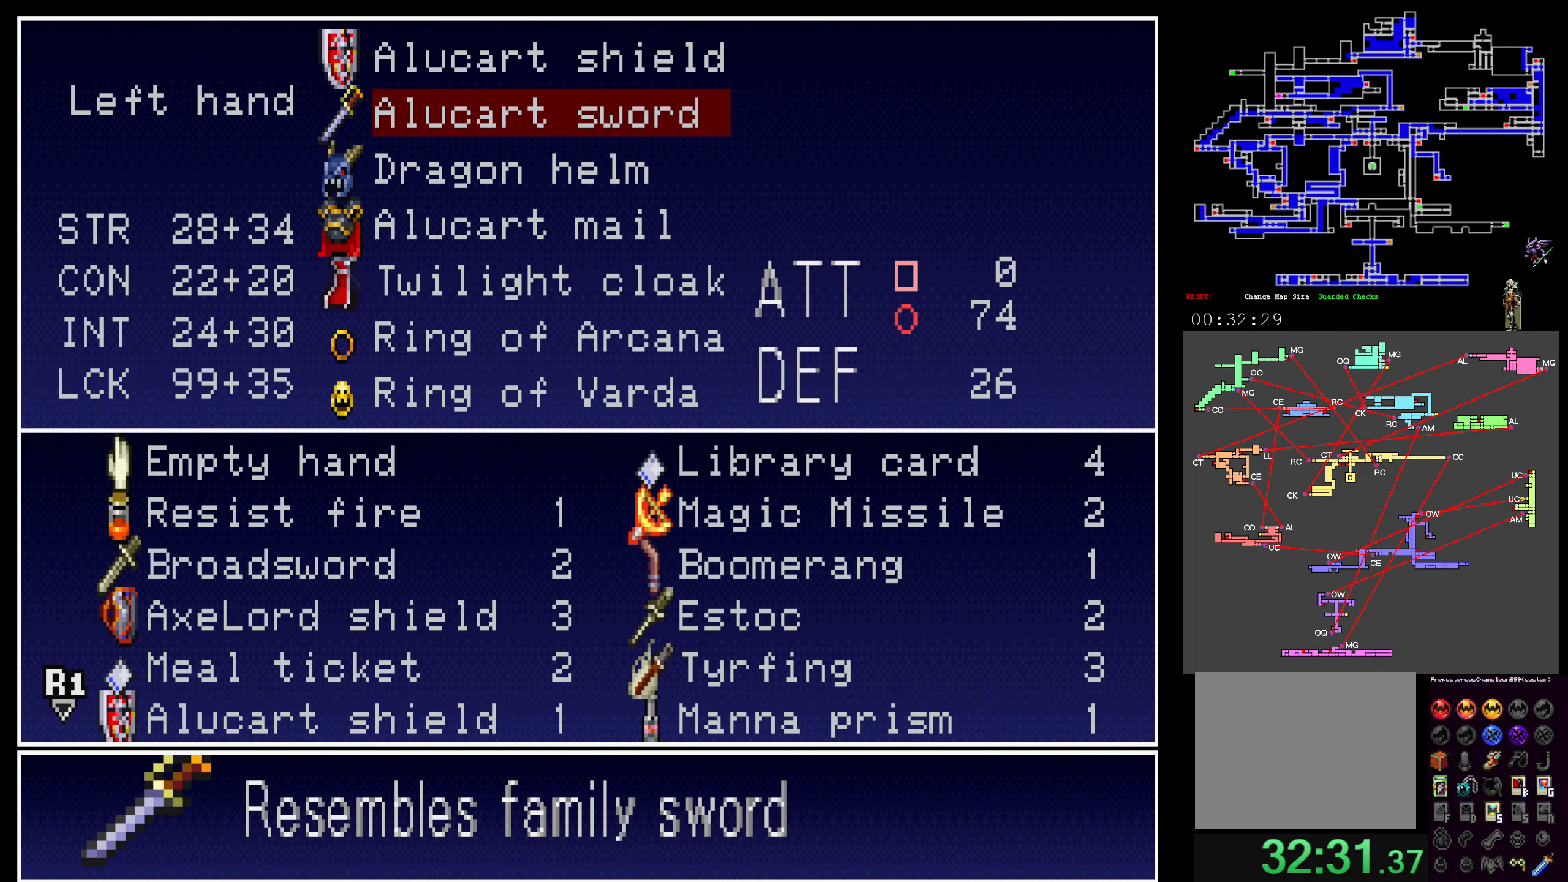
{"buttons": [], "events": [[300, "X", "down"], [434, "X", "up"]]}
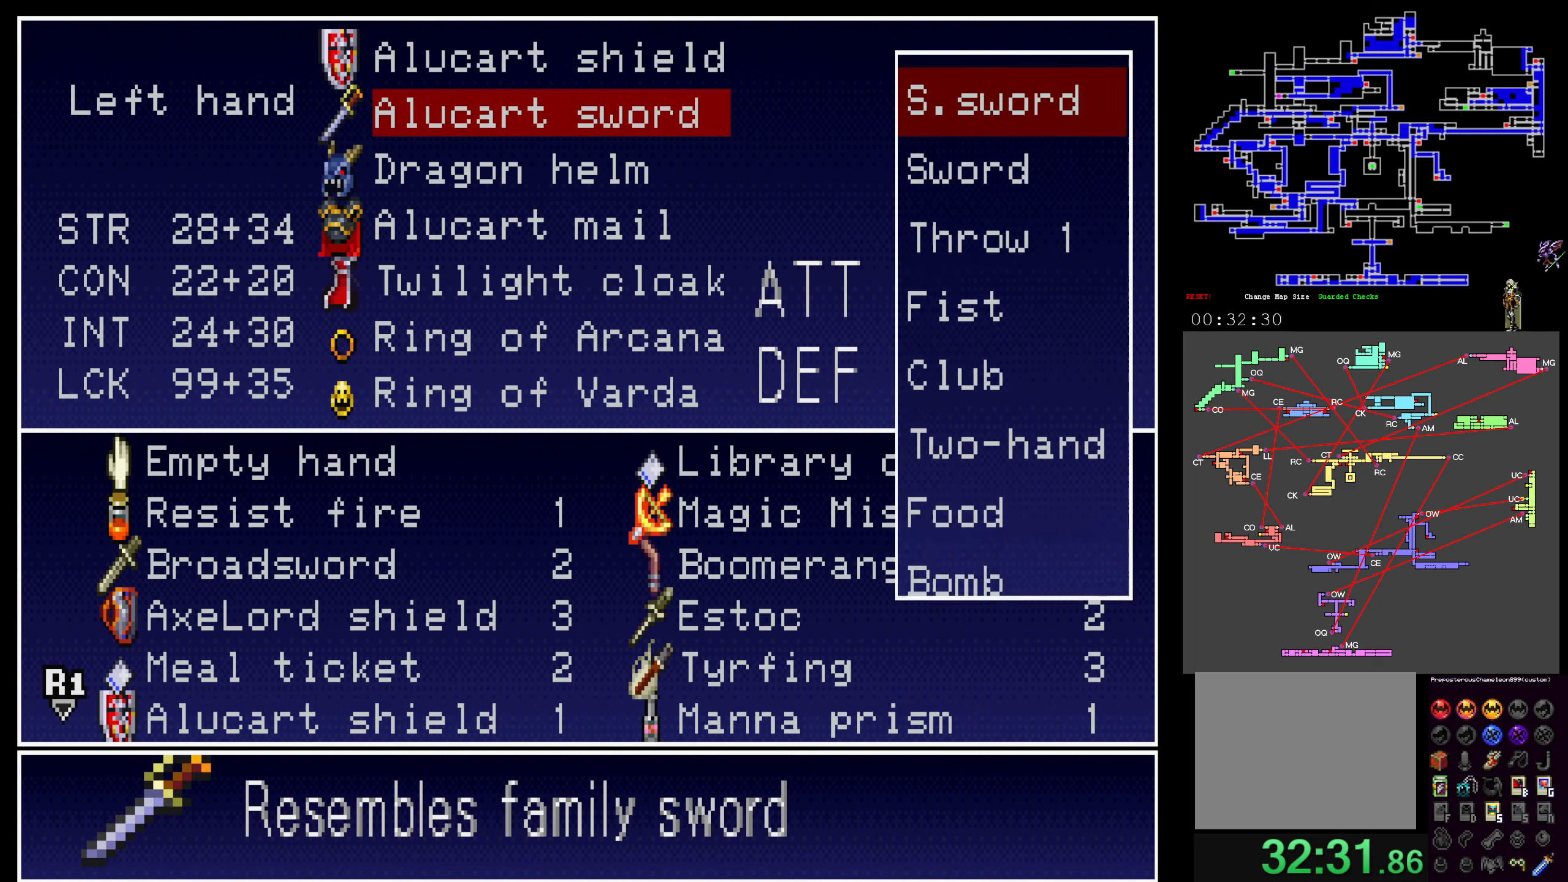
{"buttons": [], "events": [[117, "A", "down"], [250, "A", "up"]]}
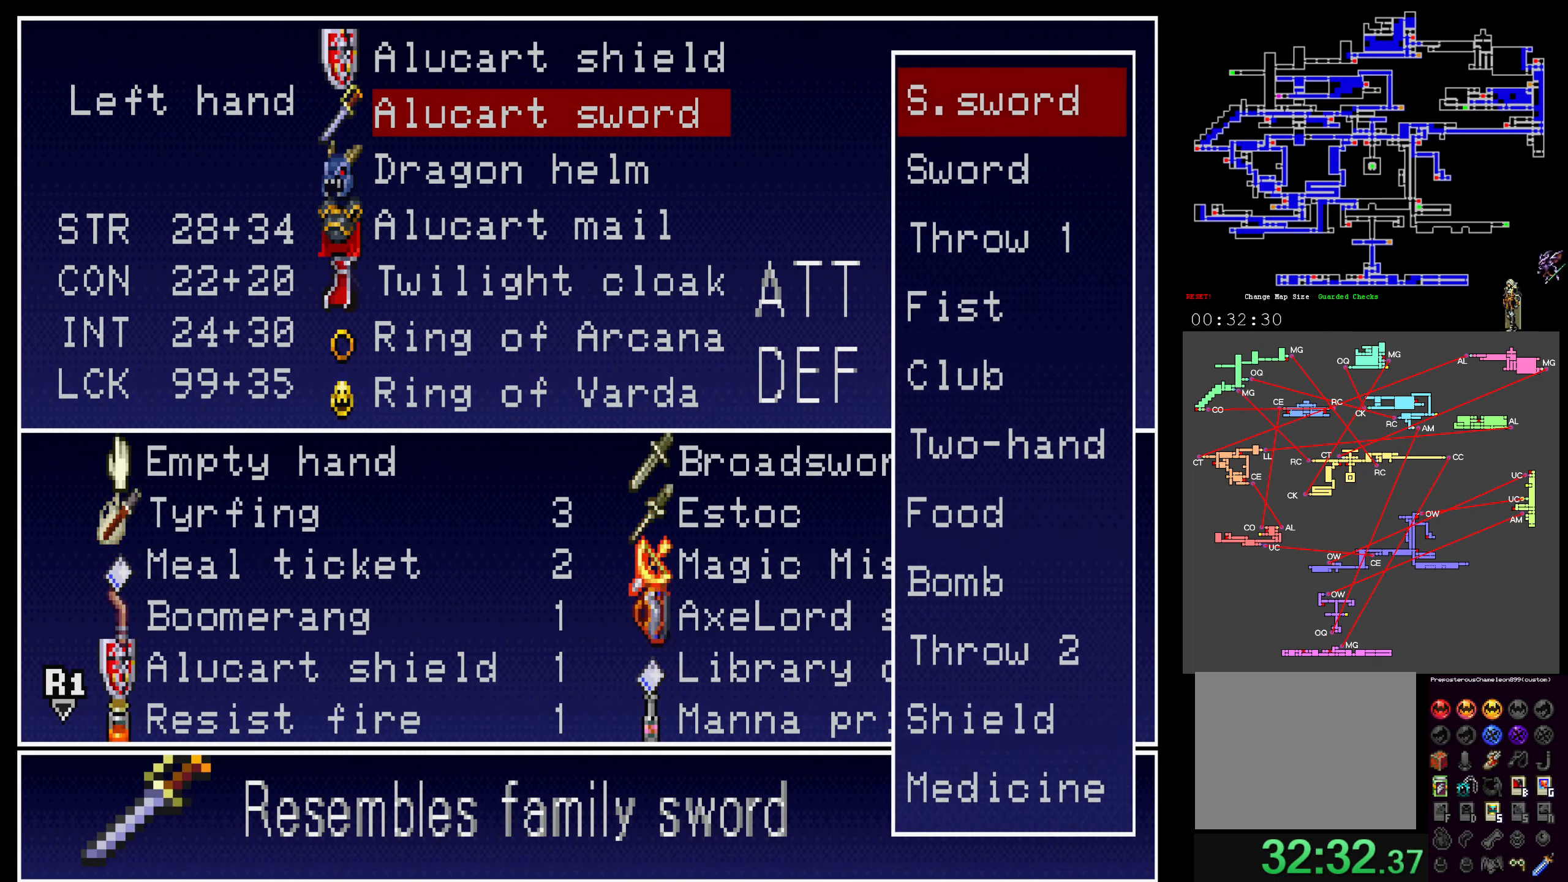
{"buttons": [], "events": [[67, "Y", "down"], [134, "Y", "up"]]}
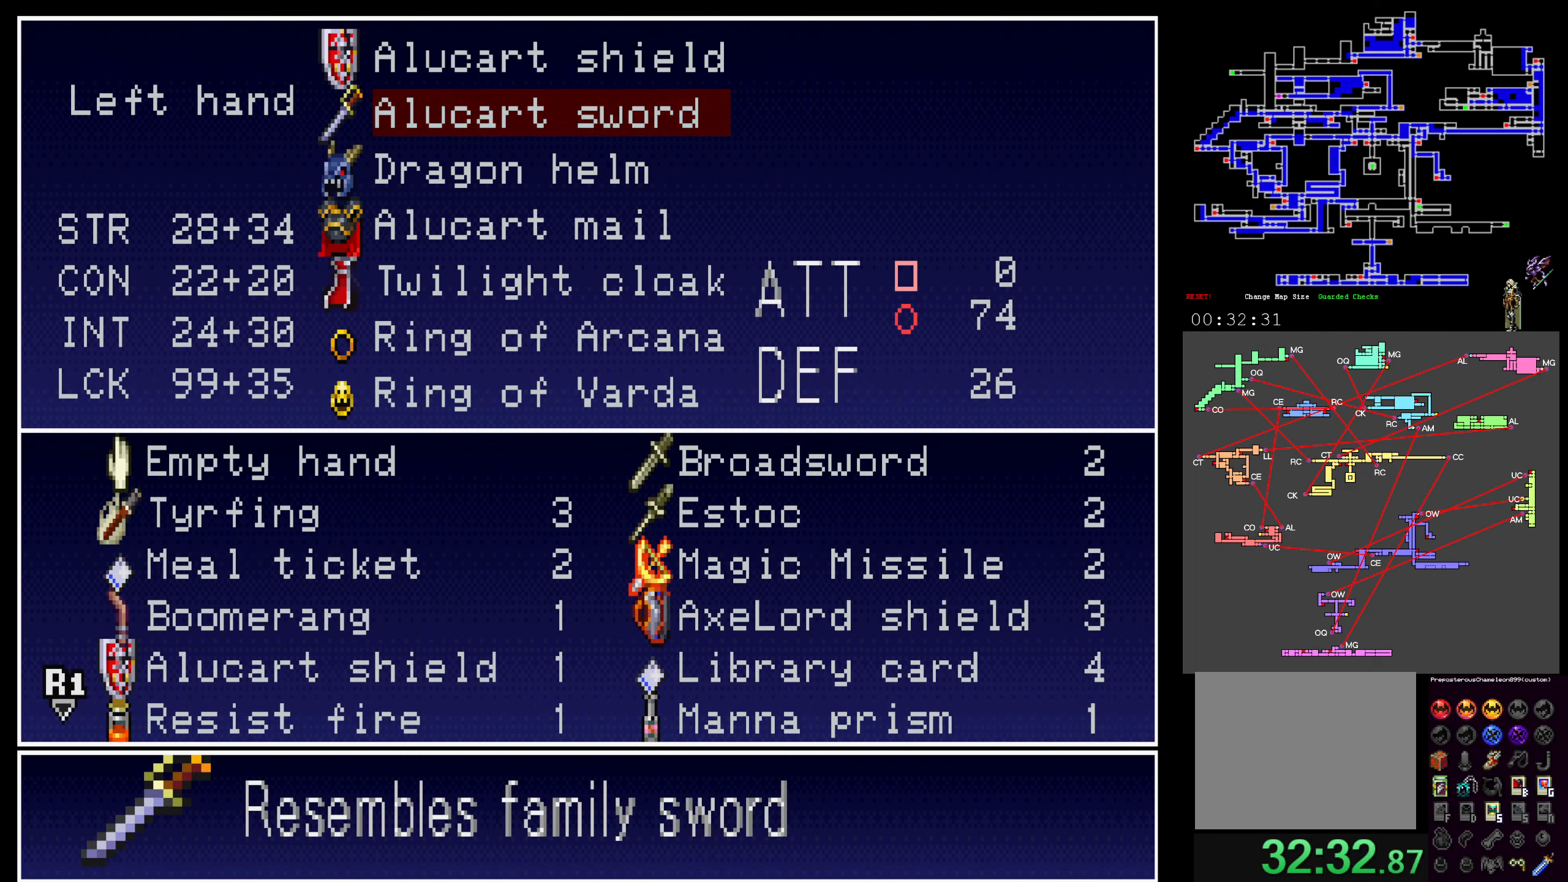
{"buttons": [], "events": []}
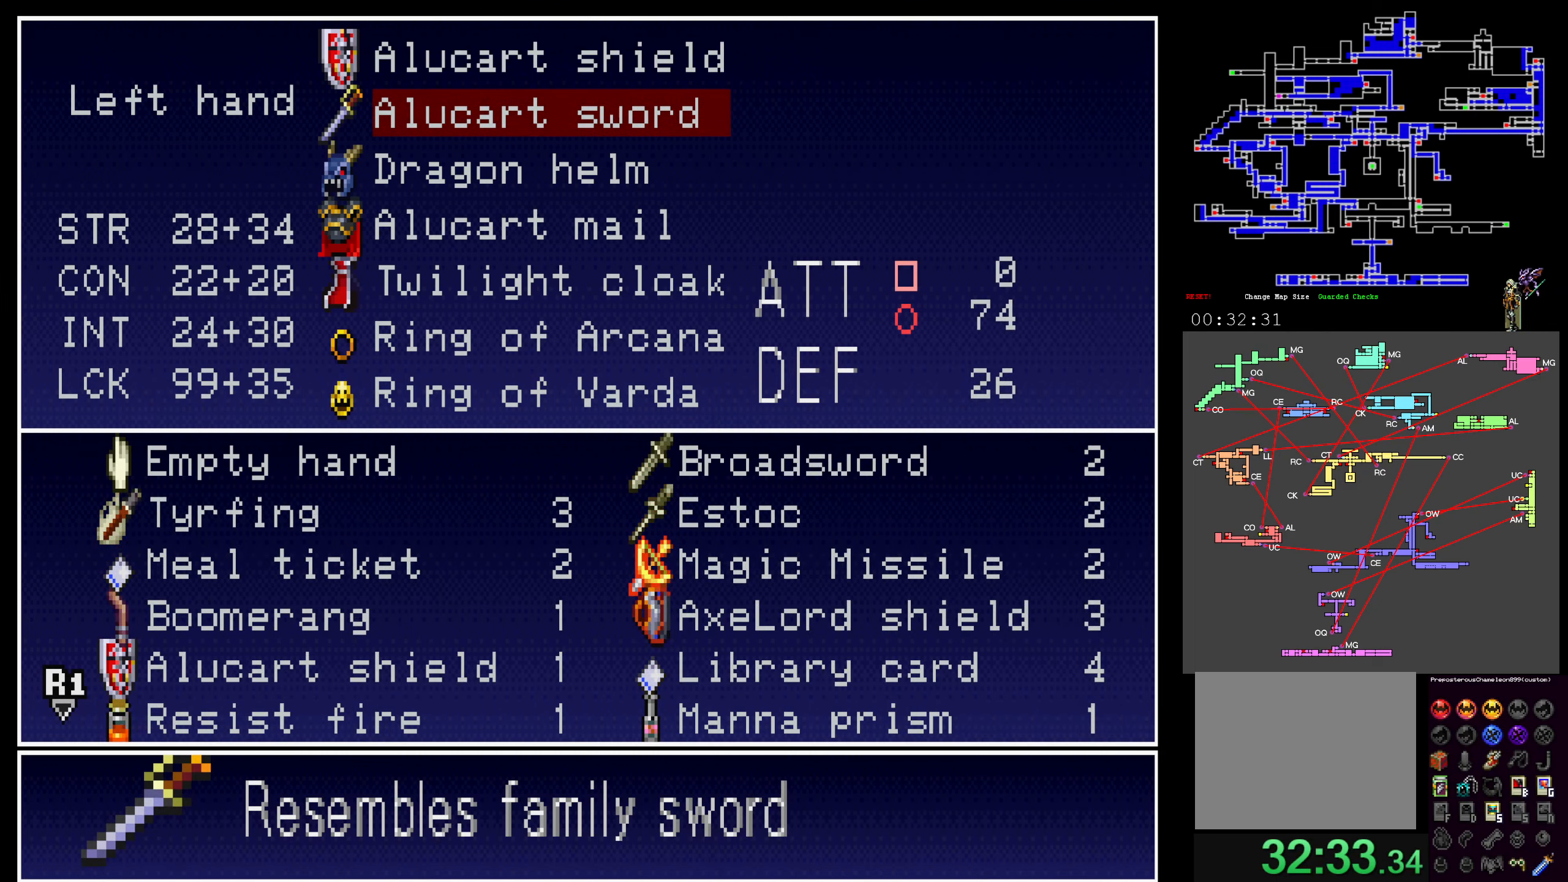
{"buttons": [], "events": [[334, "Y", "down"], [467, "Y", "up"]]}